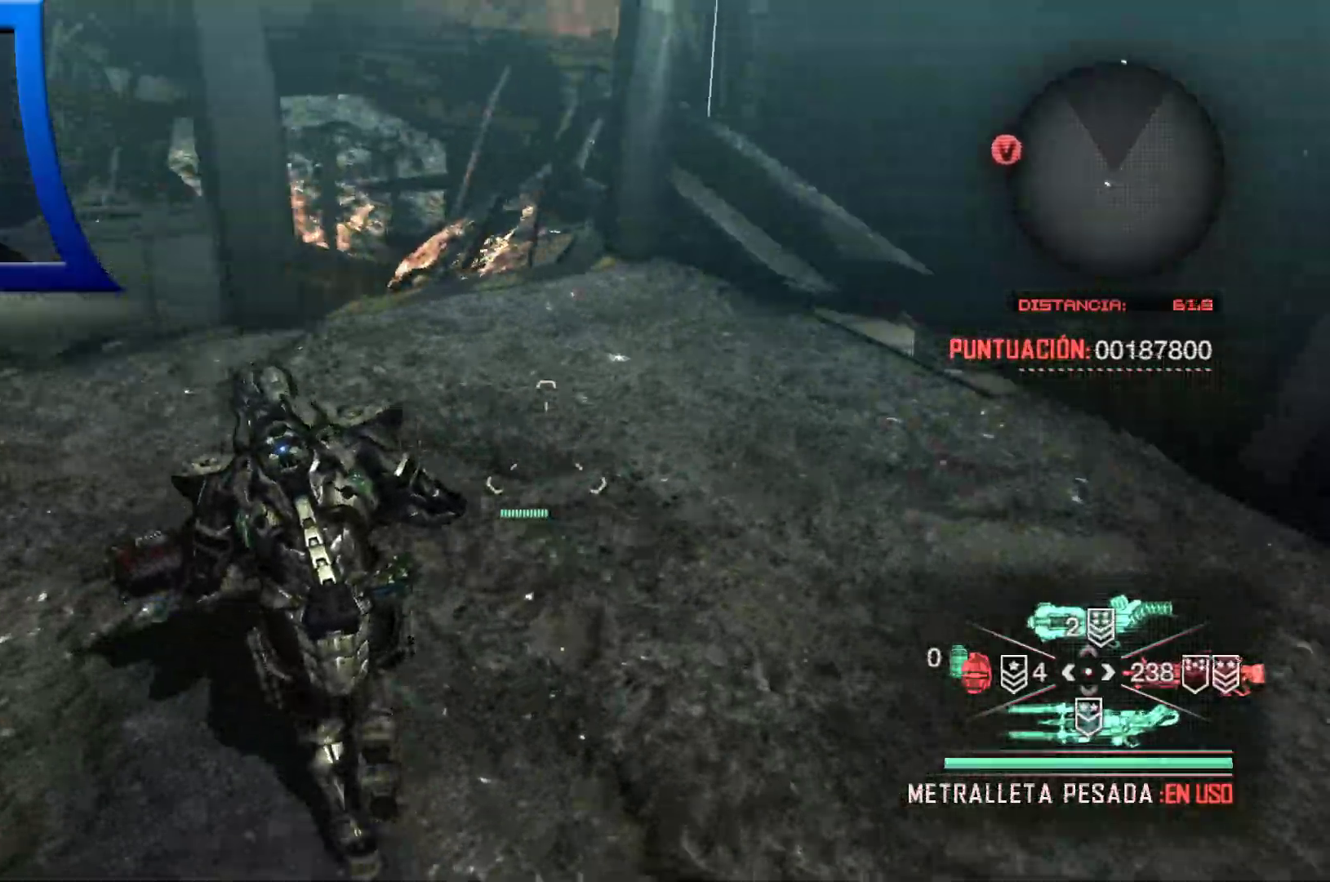
Gameplay with a controller (Xbox layout); each line is a JSON object with the inputs held at the frame after it (dt_ms = milliseconds from this image to that frame). "events" lists button and stick changes between this image and that frame as [ms after this image, input, new state], when the widget could be followed in between. Not read: DPAD_UP HOME.
{"dt_ms": 500, "buttons": [], "left_stick": "up", "right_stick": "right", "events": [[83, "right_stick", "center"], [500, "right_stick", "right"]]}
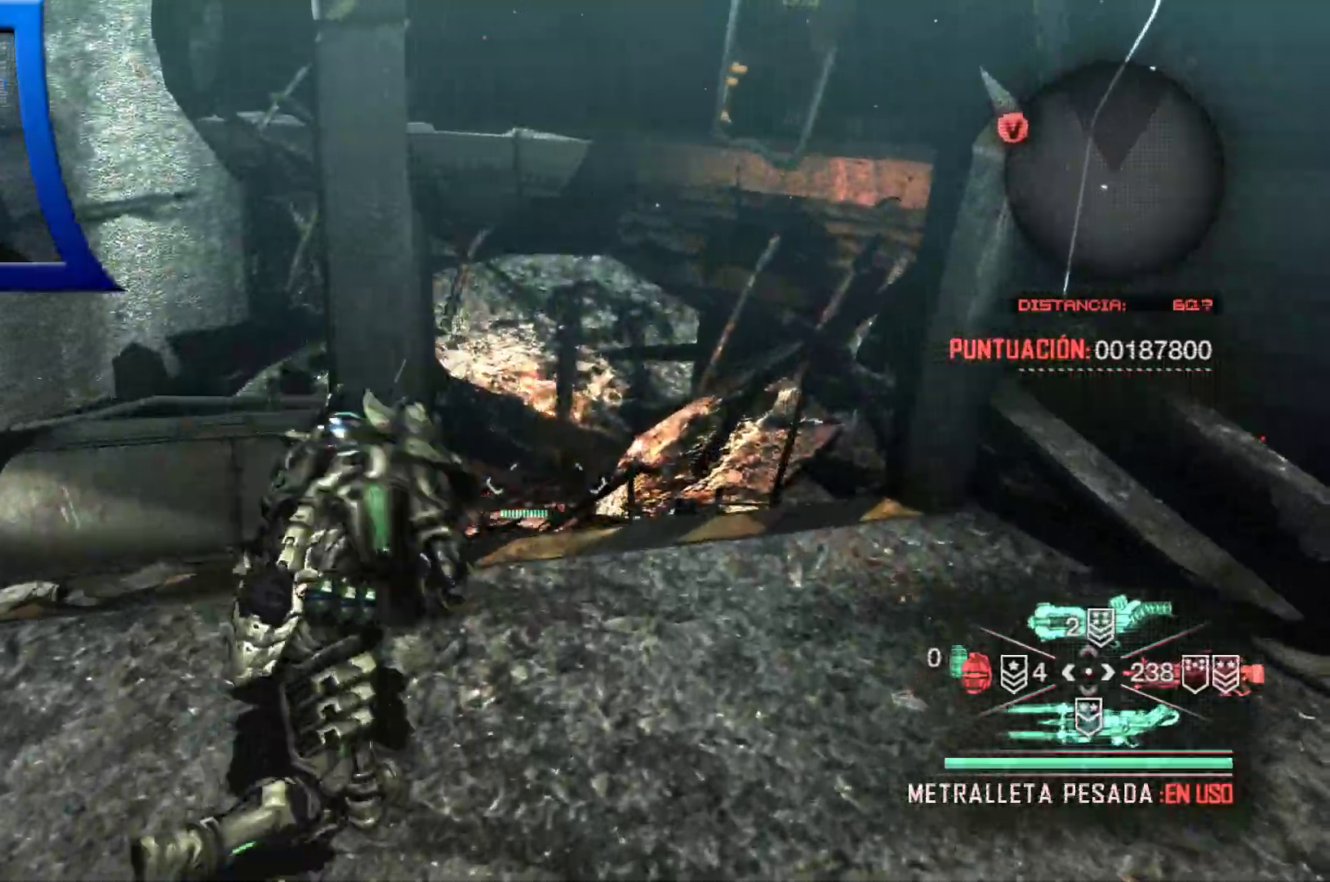
{"dt_ms": 500, "buttons": [], "left_stick": "up-left", "right_stick": "left", "events": [[33, "left_stick", "right"], [300, "right_stick", "center"], [367, "left_stick", "up"], [450, "right_stick", "left"], [467, "left_stick", "up-left"]]}
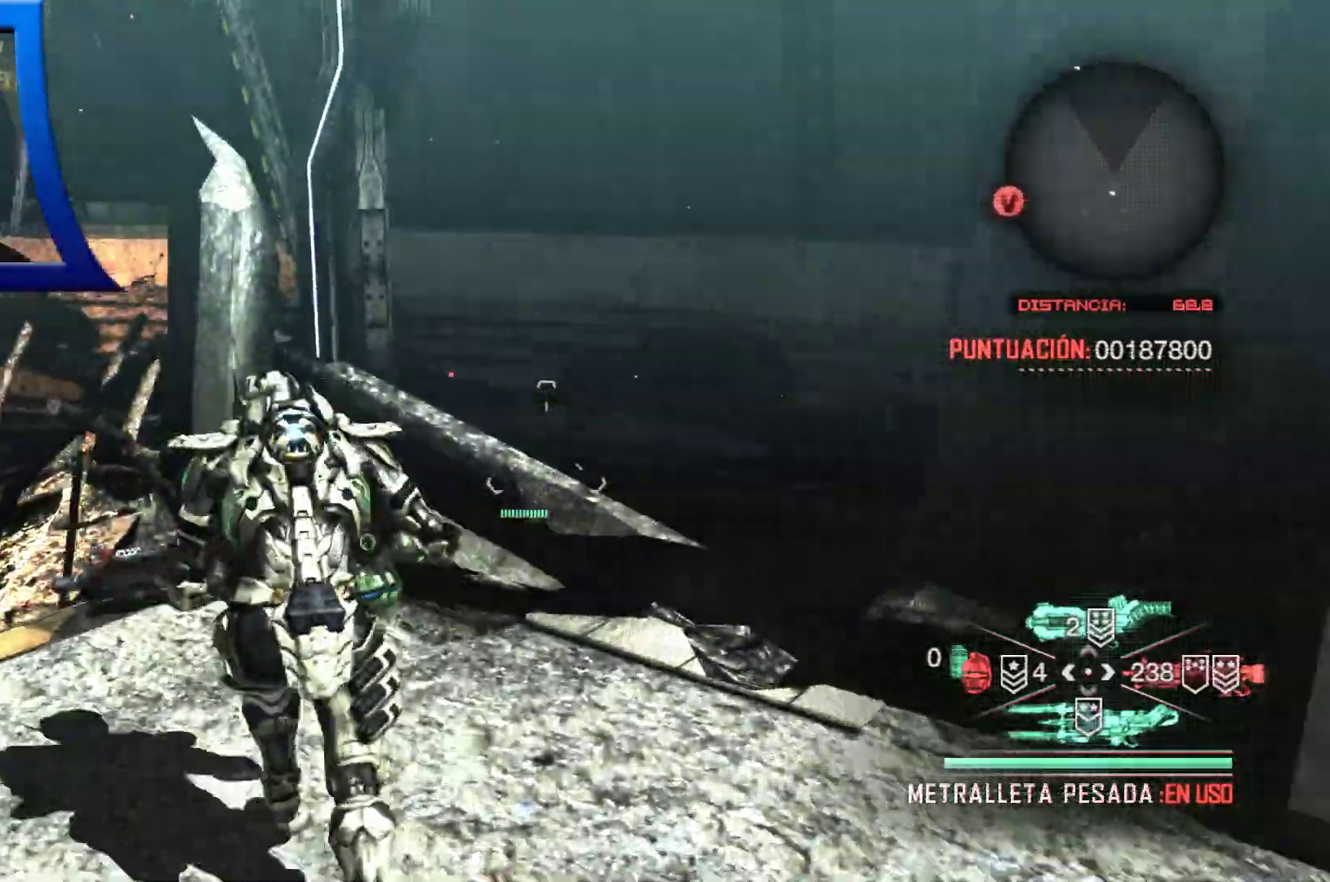
{"dt_ms": 500, "buttons": [], "left_stick": "up", "right_stick": "center"}
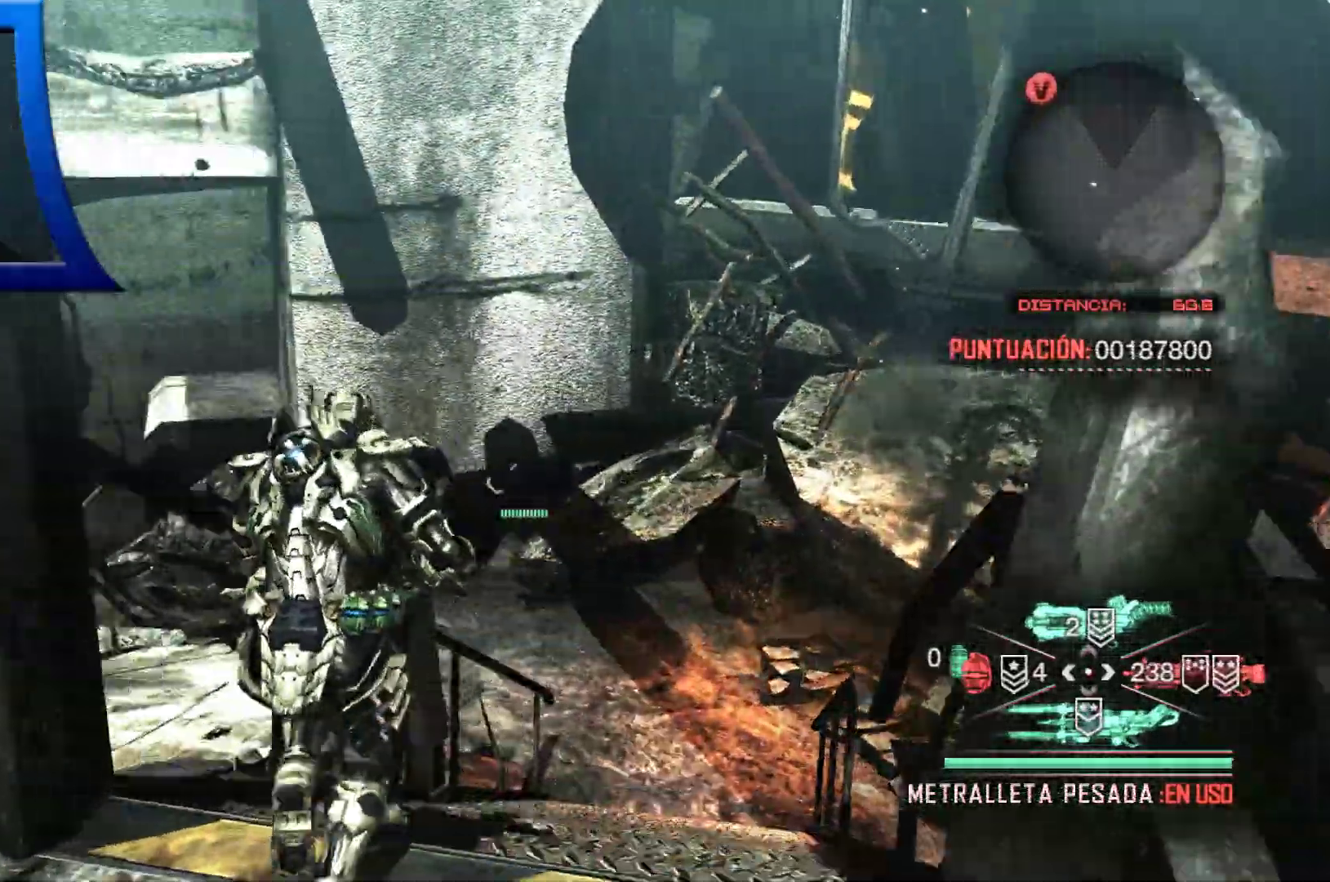
{"dt_ms": 500, "buttons": [], "left_stick": "up", "right_stick": "center", "events": [[283, "right_stick", "down-right"], [483, "right_stick", "center"]]}
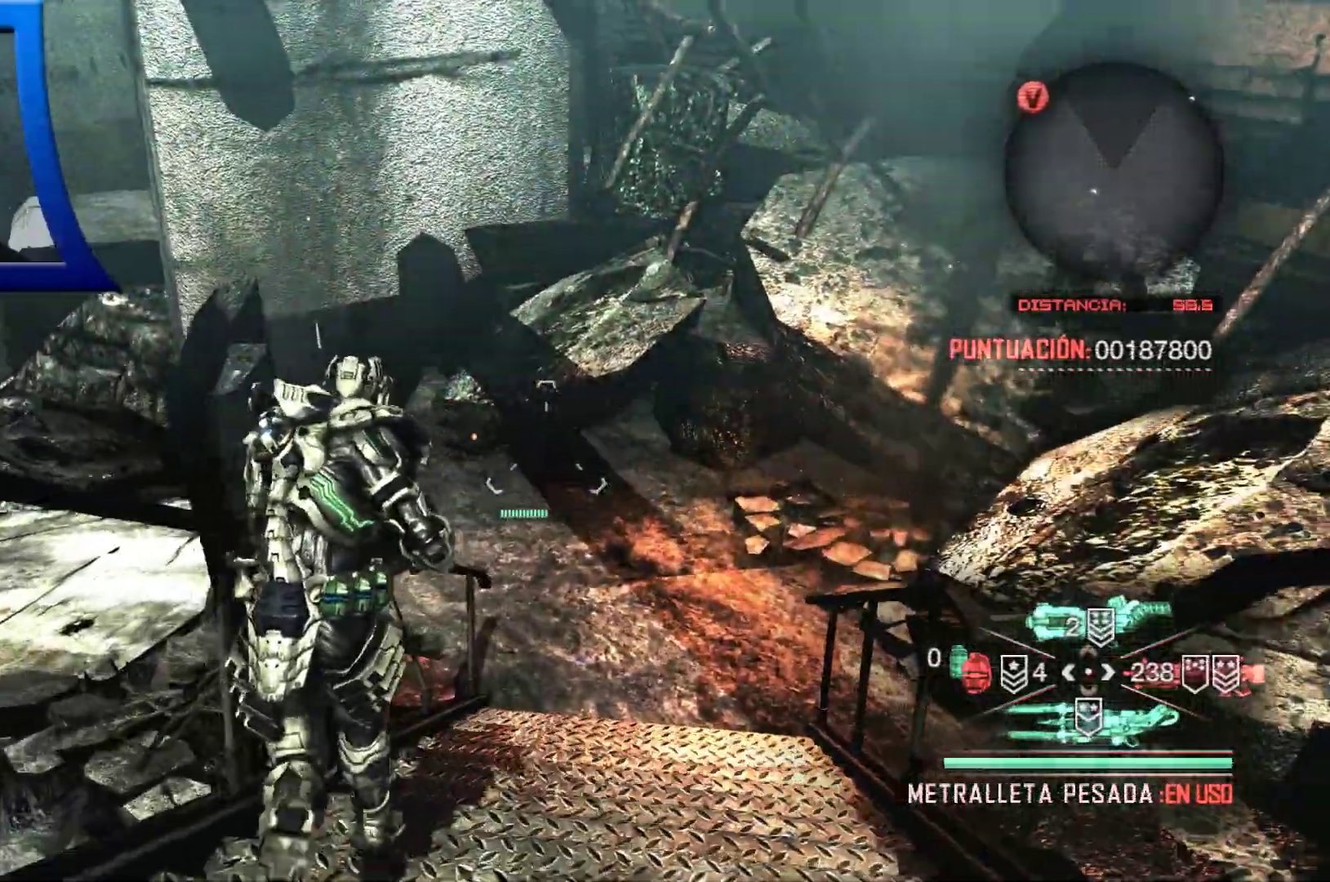
{"dt_ms": 500, "buttons": [], "left_stick": "up", "right_stick": "up-right", "events": [[283, "right_stick", "right"], [433, "right_stick", "up-right"]]}
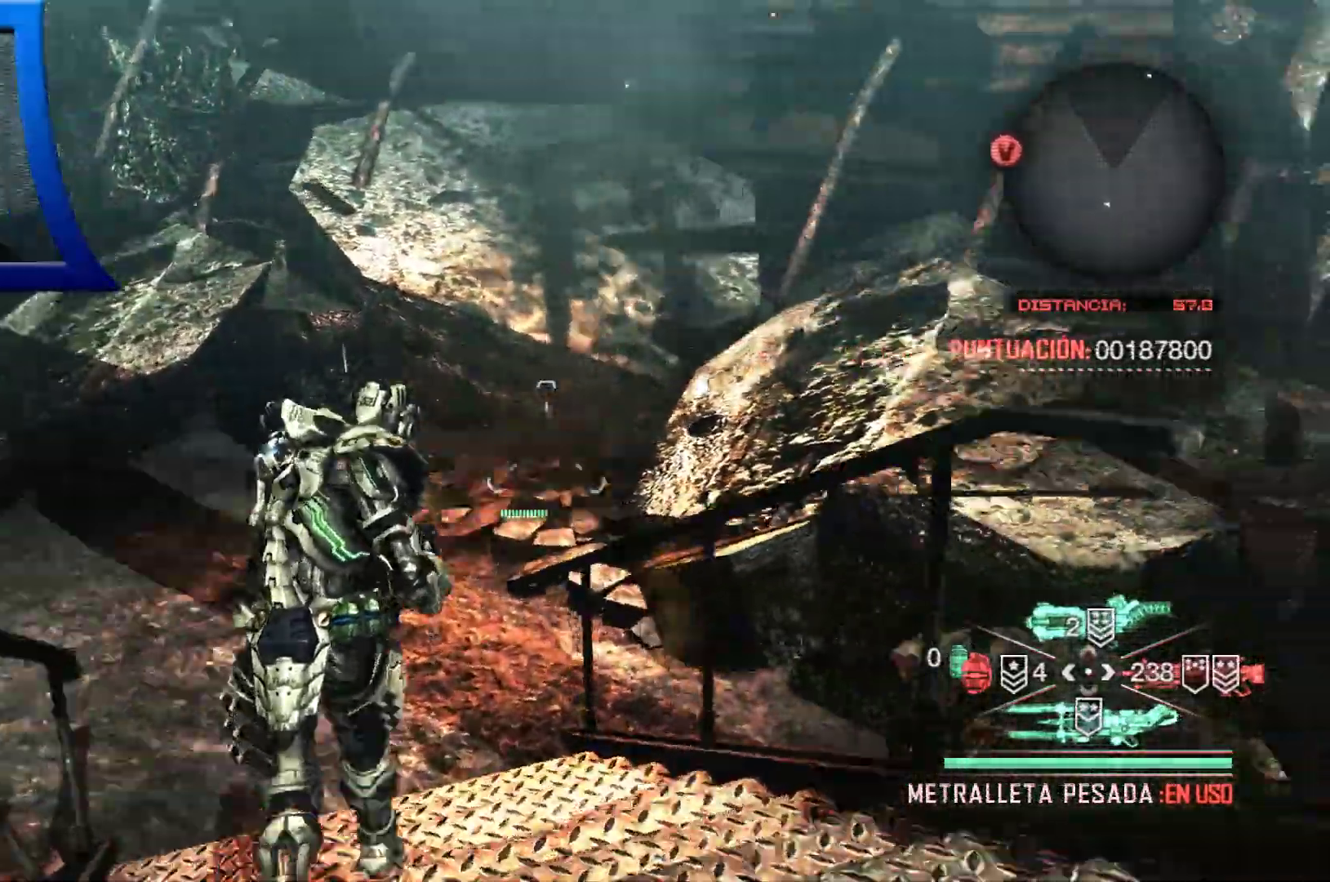
{"dt_ms": 500, "buttons": [], "left_stick": "up", "right_stick": "left", "events": [[33, "right_stick", "center"], [367, "right_stick", "left"]]}
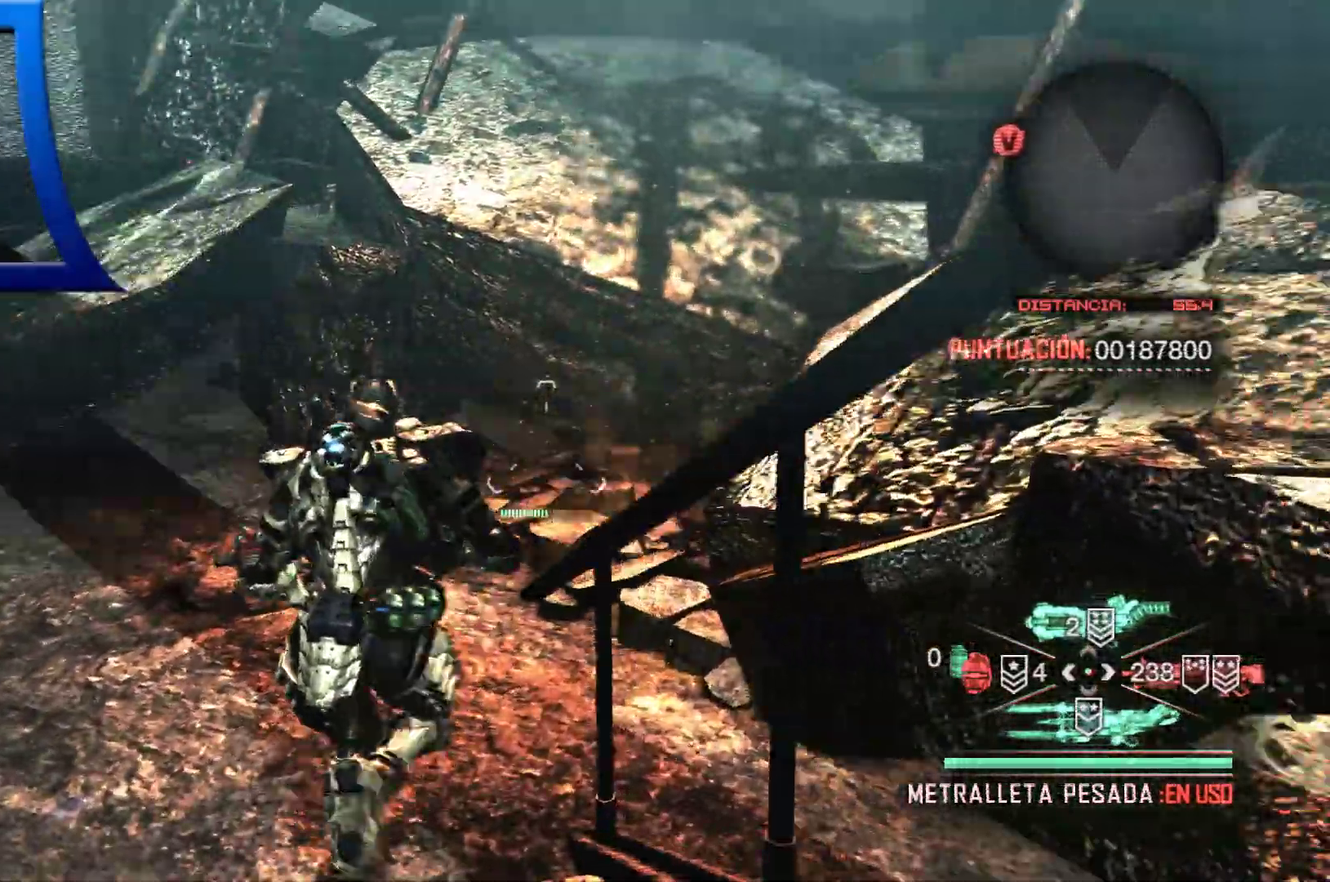
{"dt_ms": 500, "buttons": [], "left_stick": "up", "right_stick": "left"}
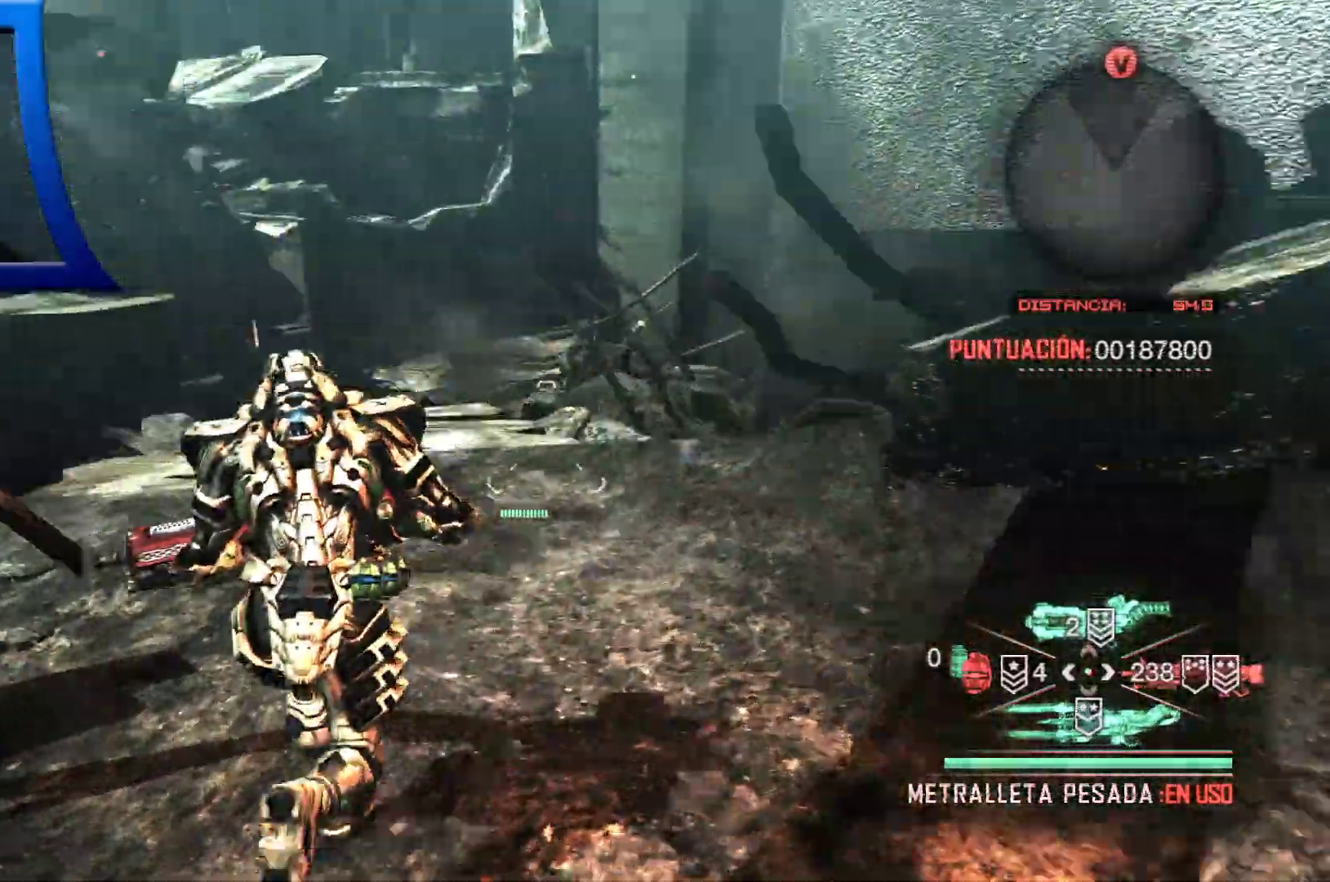
{"dt_ms": 500, "buttons": [], "left_stick": "up", "right_stick": "center", "events": [[167, "right_stick", "center"]]}
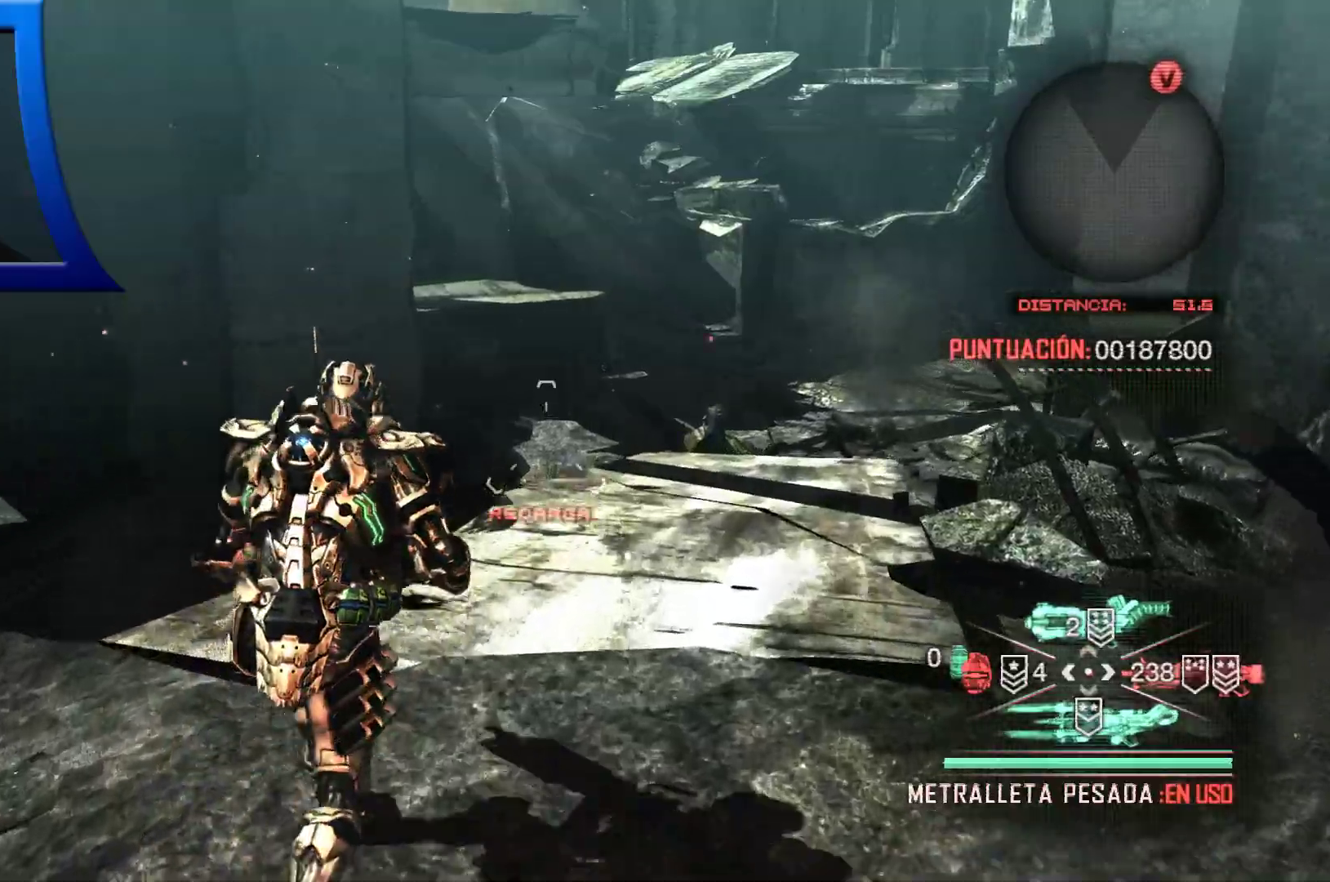
{"dt_ms": 500, "buttons": [], "left_stick": "up", "right_stick": "center", "events": [[167, "right_stick", "right"], [383, "right_stick", "center"]]}
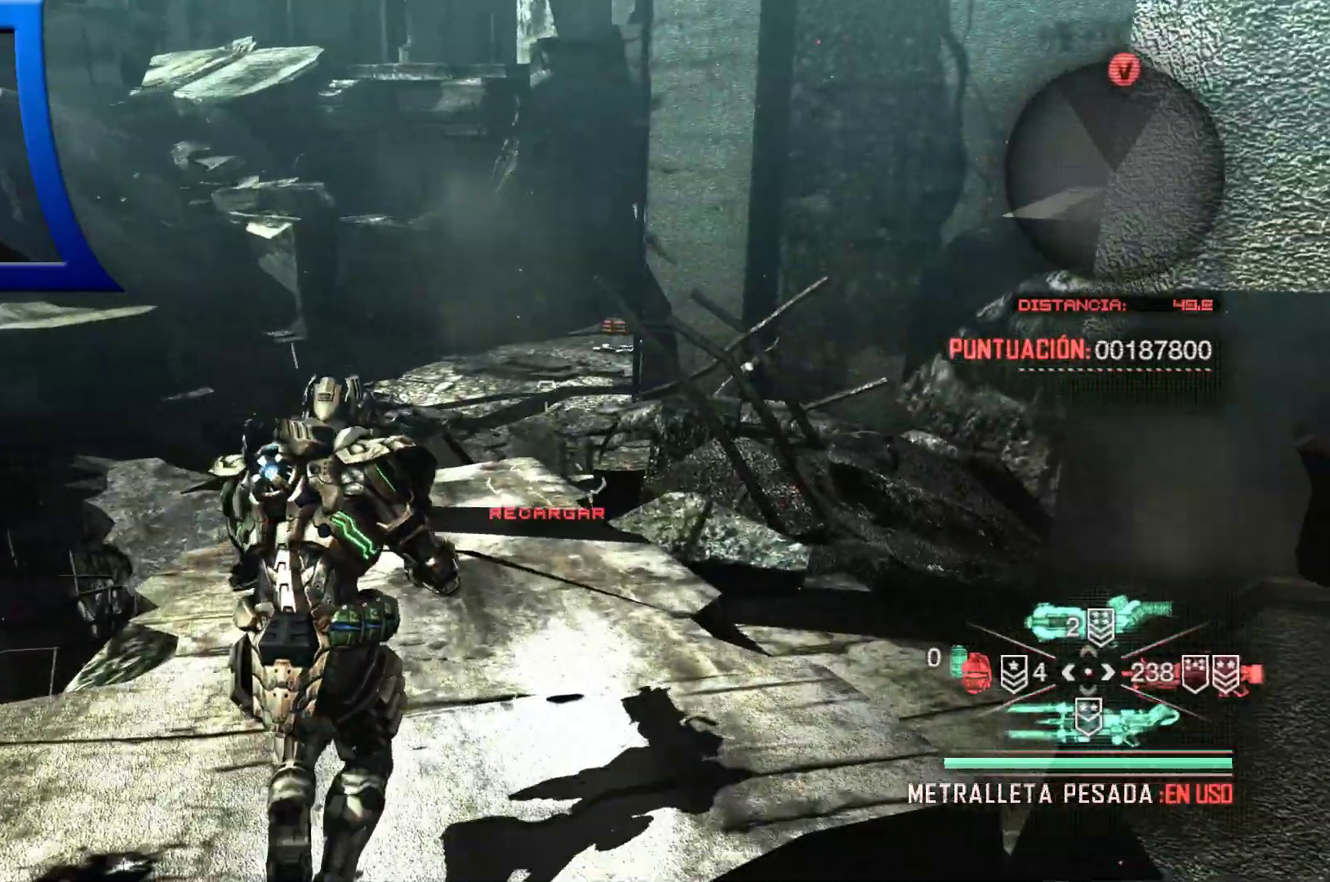
{"dt_ms": 500, "buttons": [], "left_stick": "up", "right_stick": "left", "events": [[267, "right_stick", "left"]]}
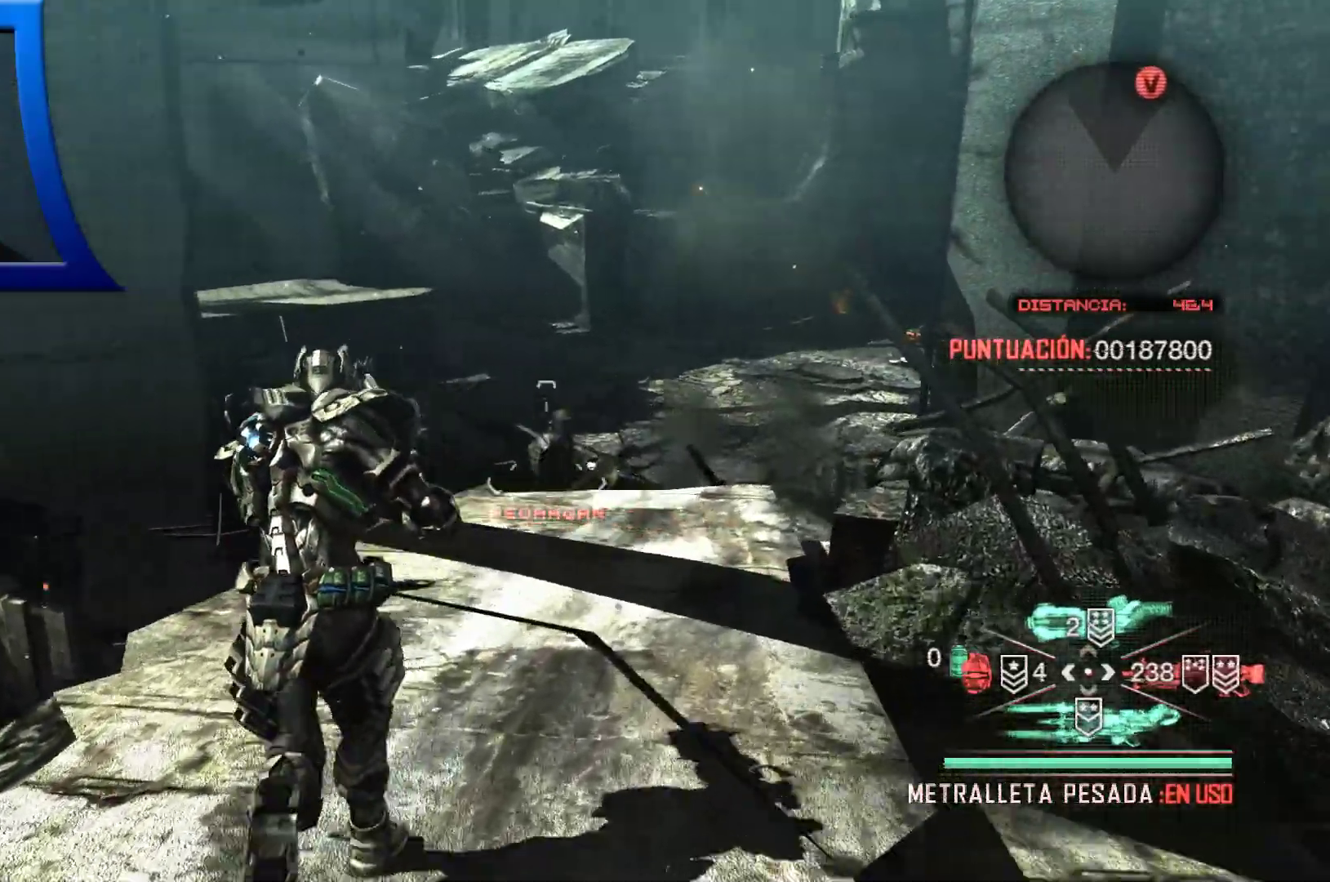
{"dt_ms": 500, "buttons": ["Y"], "left_stick": "up", "right_stick": "center", "events": [[17, "right_stick", "center"], [200, "right_stick", "right"], [333, "right_stick", "center"], [483, "Y", "down"]]}
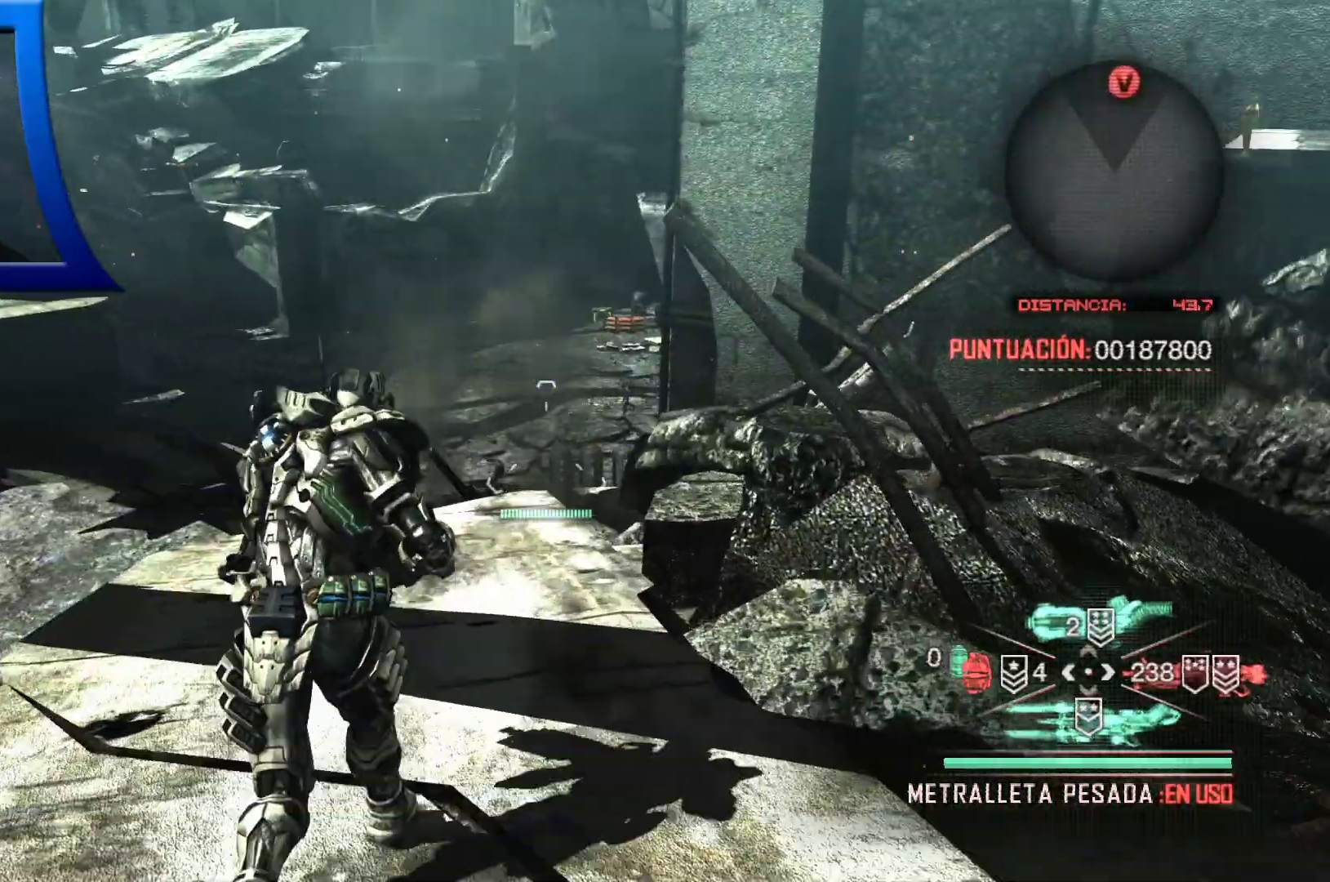
{"dt_ms": 500, "buttons": [], "left_stick": "up", "right_stick": "center", "events": [[150, "Y", "up"]]}
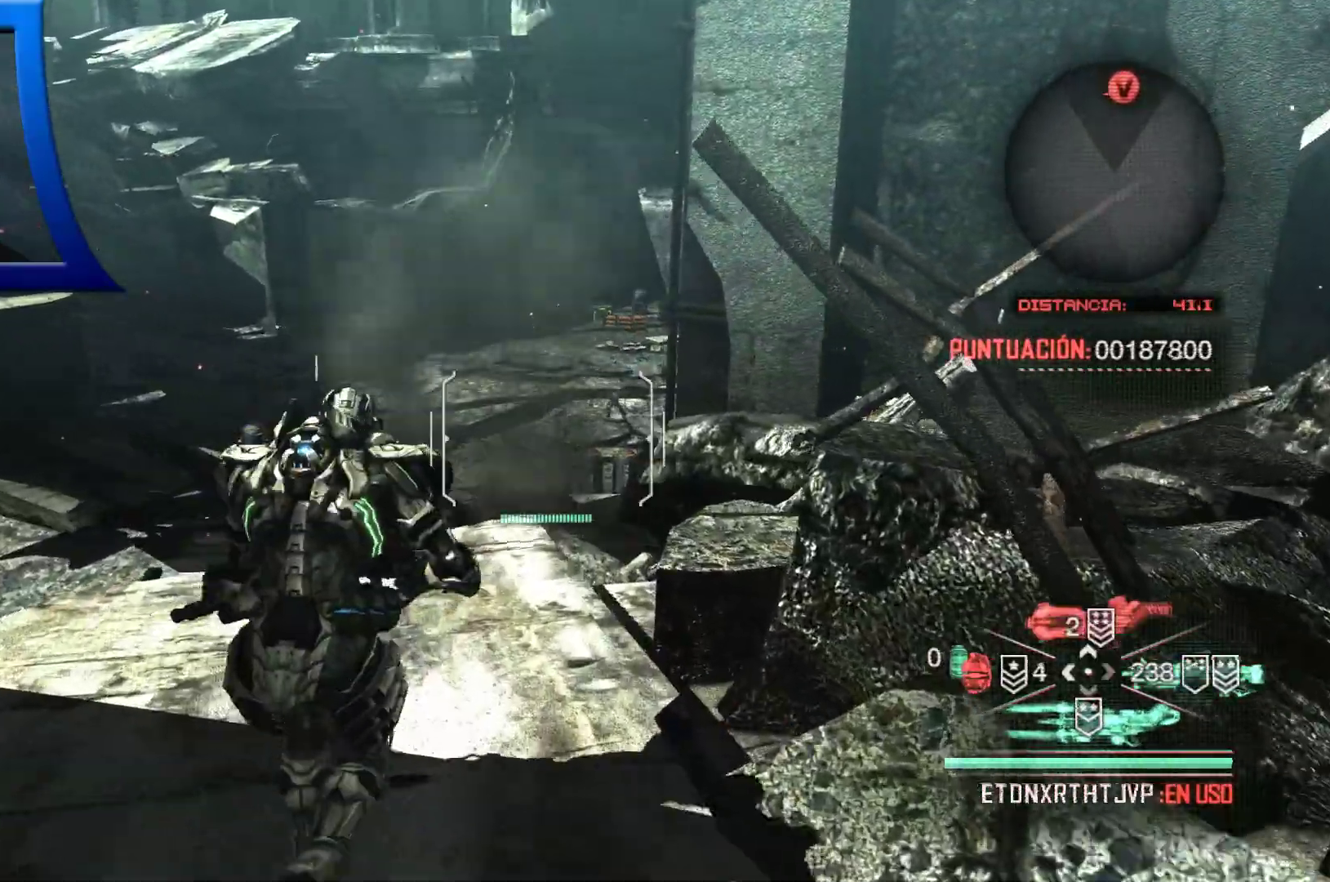
{"dt_ms": 500, "buttons": [], "left_stick": "up", "right_stick": "center", "events": []}
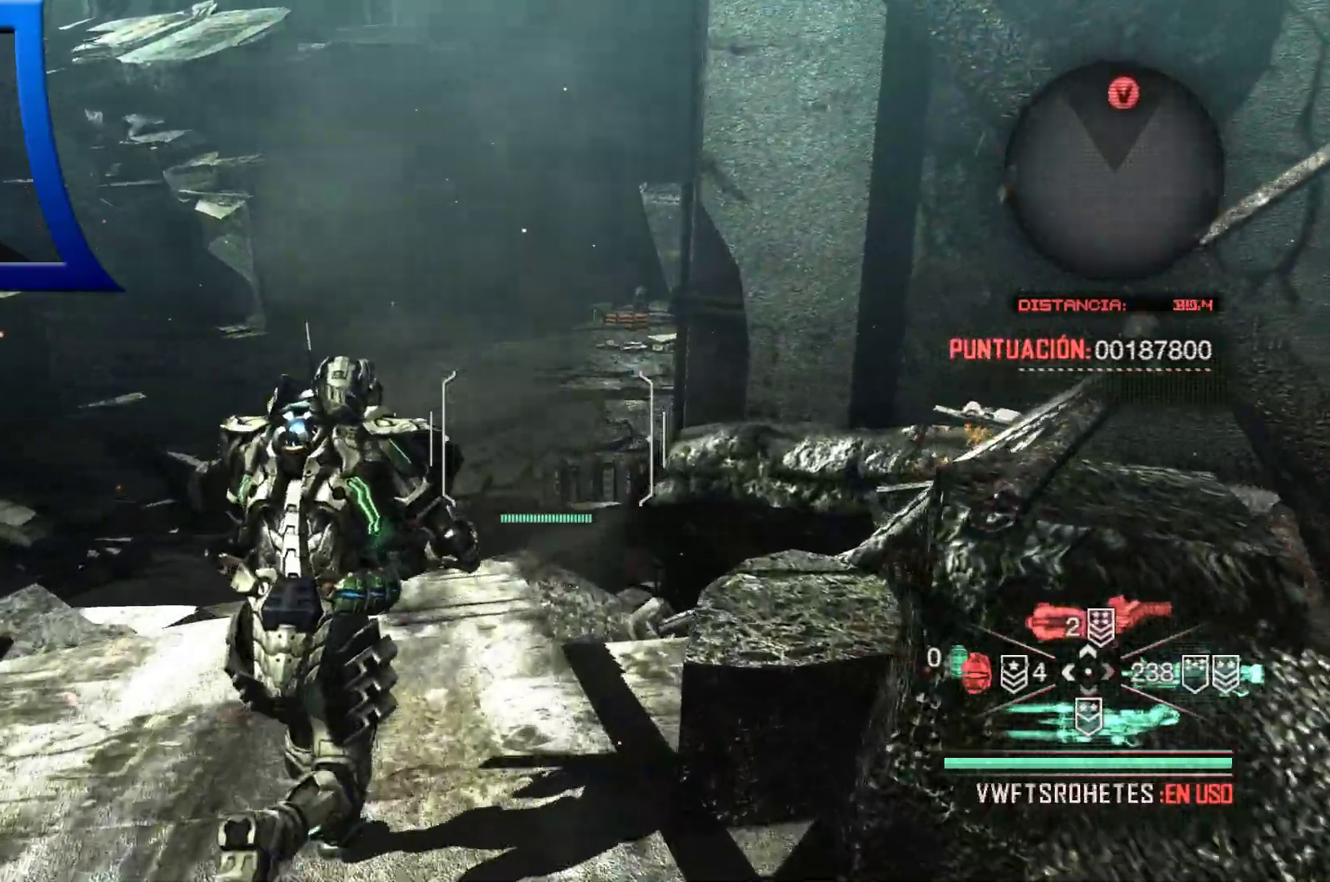
{"dt_ms": 1000, "buttons": [], "left_stick": "up", "right_stick": "center"}
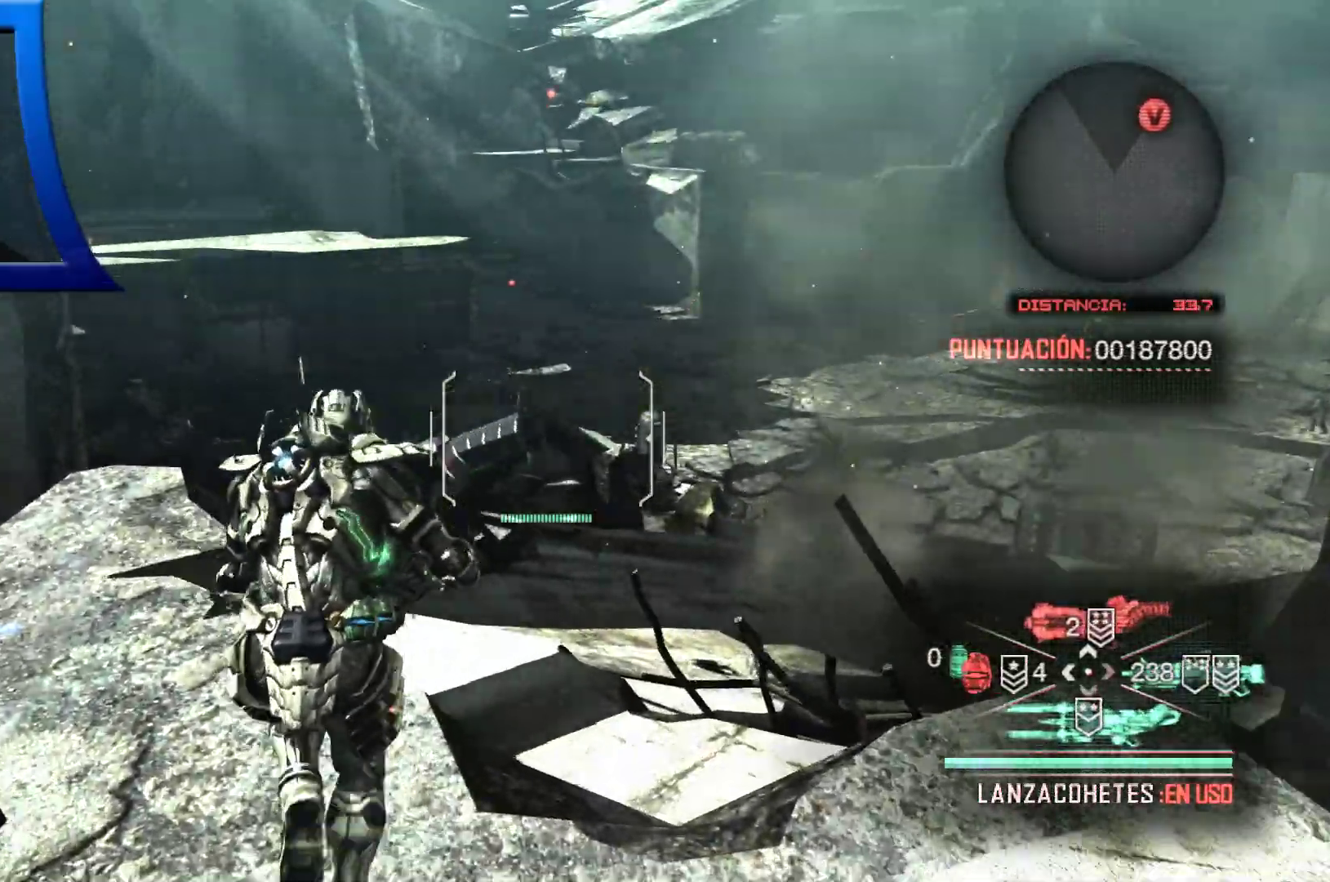
{"dt_ms": 500, "buttons": [], "left_stick": "up", "right_stick": "center", "events": [[283, "DPAD_RIGHT", "down"], [417, "DPAD_RIGHT", "up"]]}
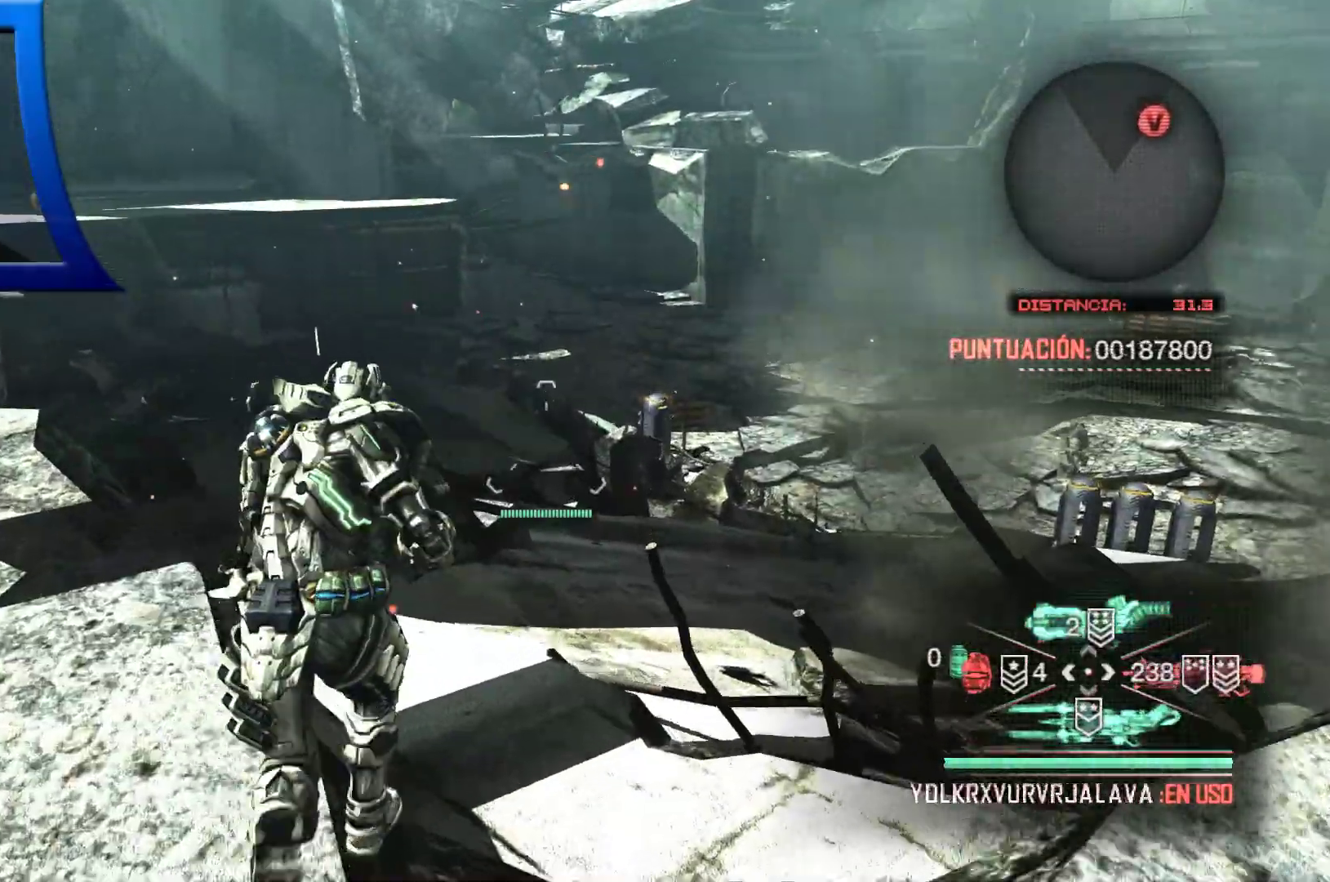
{"dt_ms": 500, "buttons": [], "left_stick": "up", "right_stick": "center", "events": [[233, "right_stick", "right"], [417, "right_stick", "center"]]}
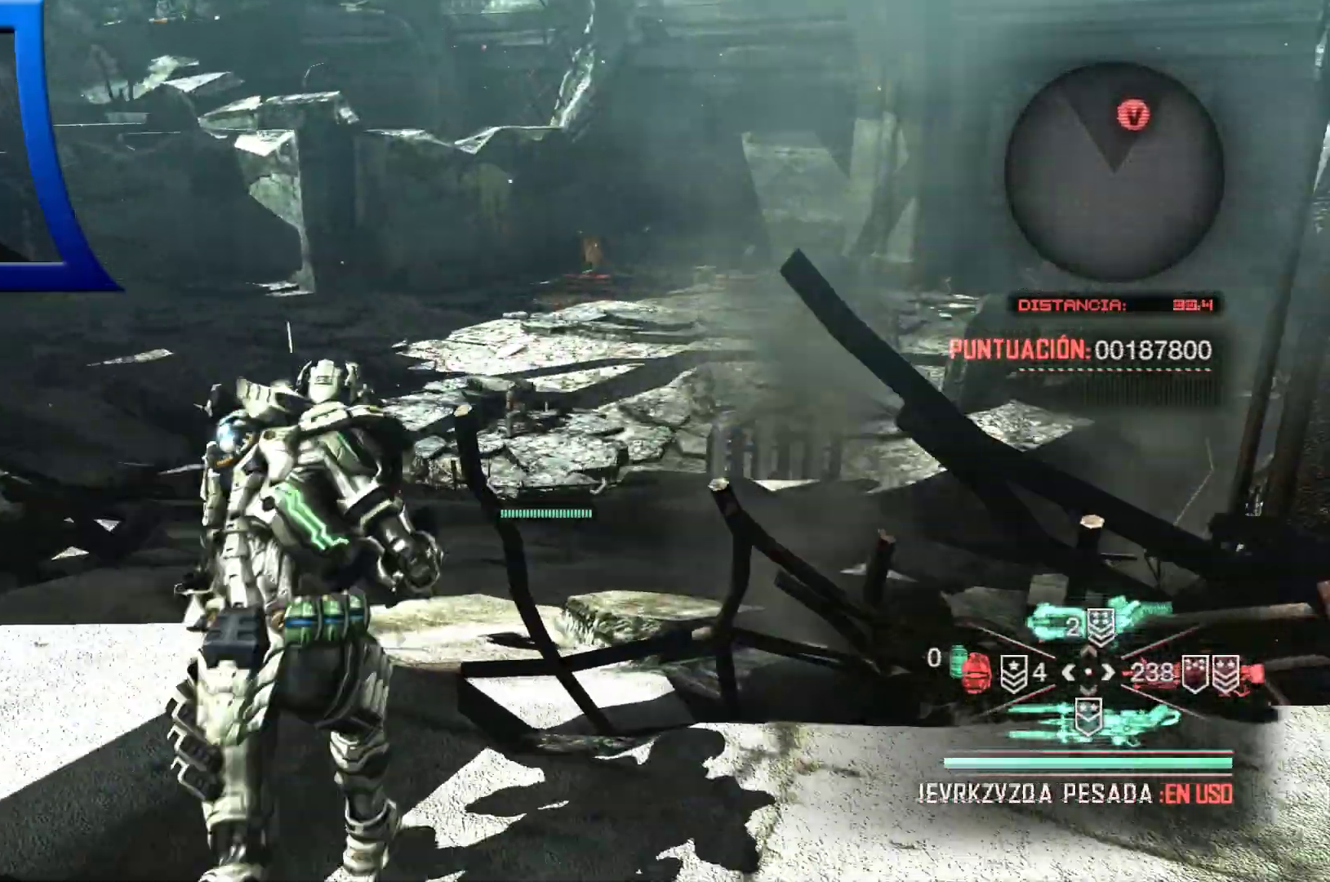
{"dt_ms": 500, "buttons": [], "left_stick": "up", "right_stick": "center", "events": []}
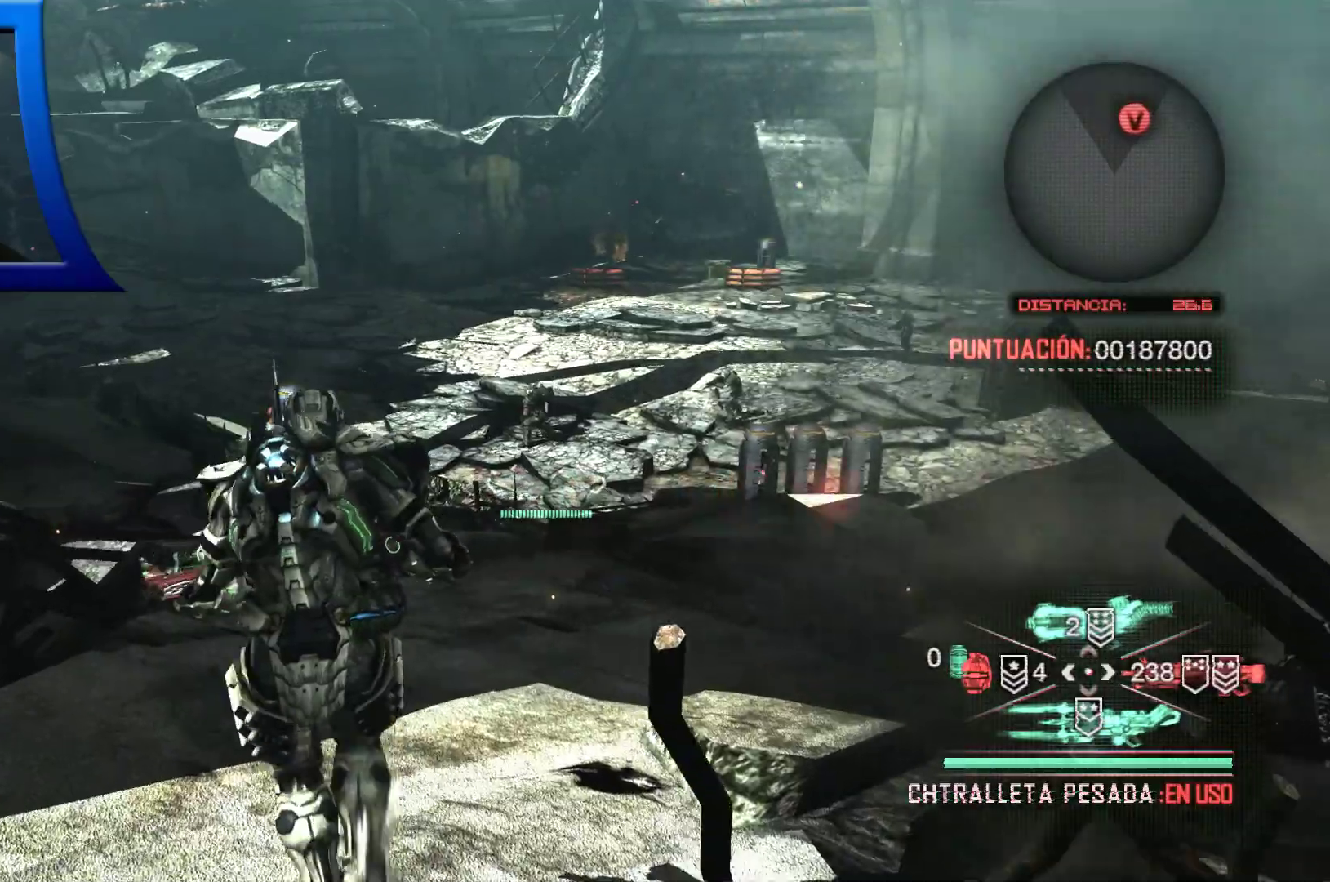
{"dt_ms": 500, "buttons": [], "left_stick": "up", "right_stick": "right", "events": [[350, "right_stick", "right"]]}
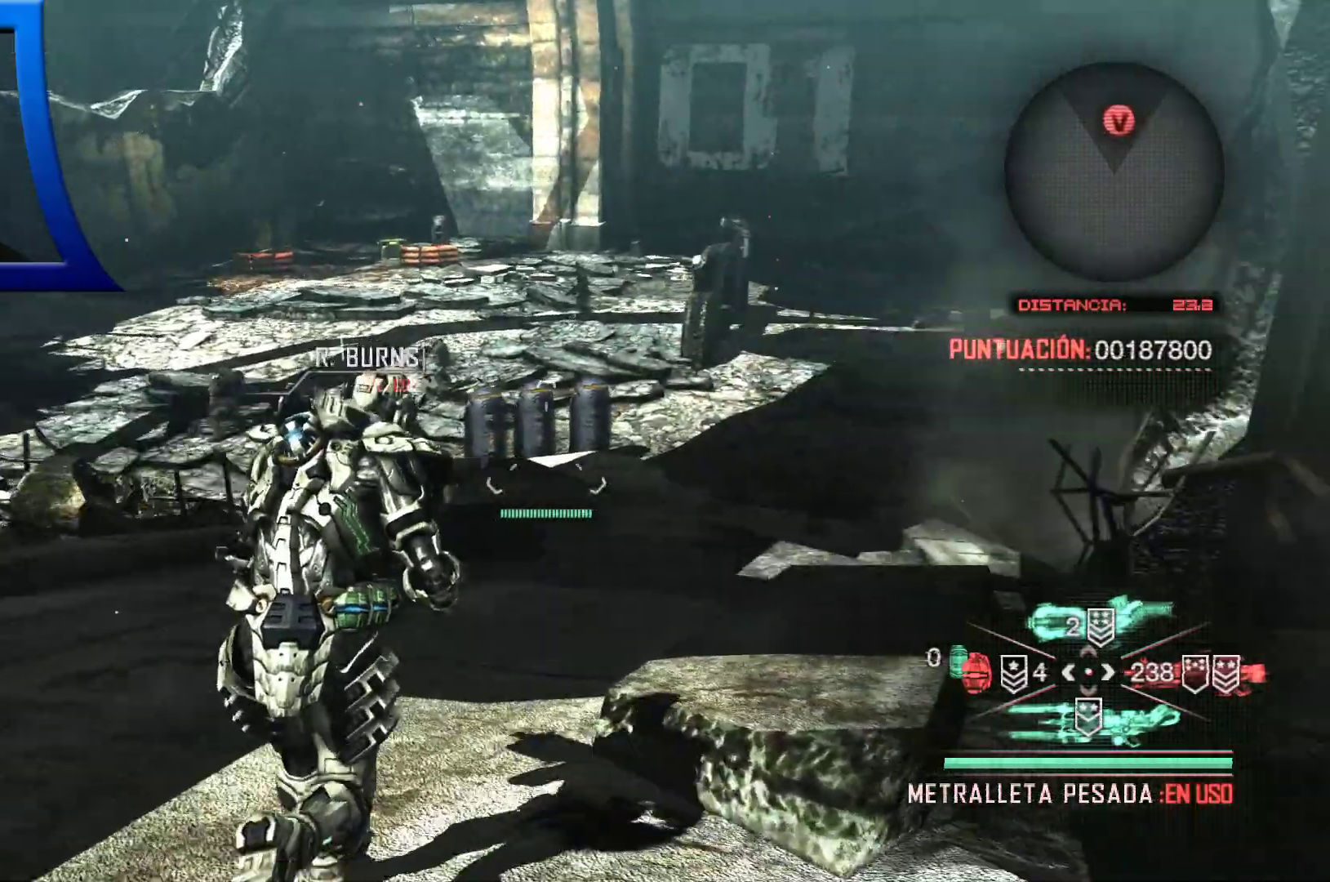
{"dt_ms": 1000, "buttons": [], "left_stick": "up-right", "right_stick": "center"}
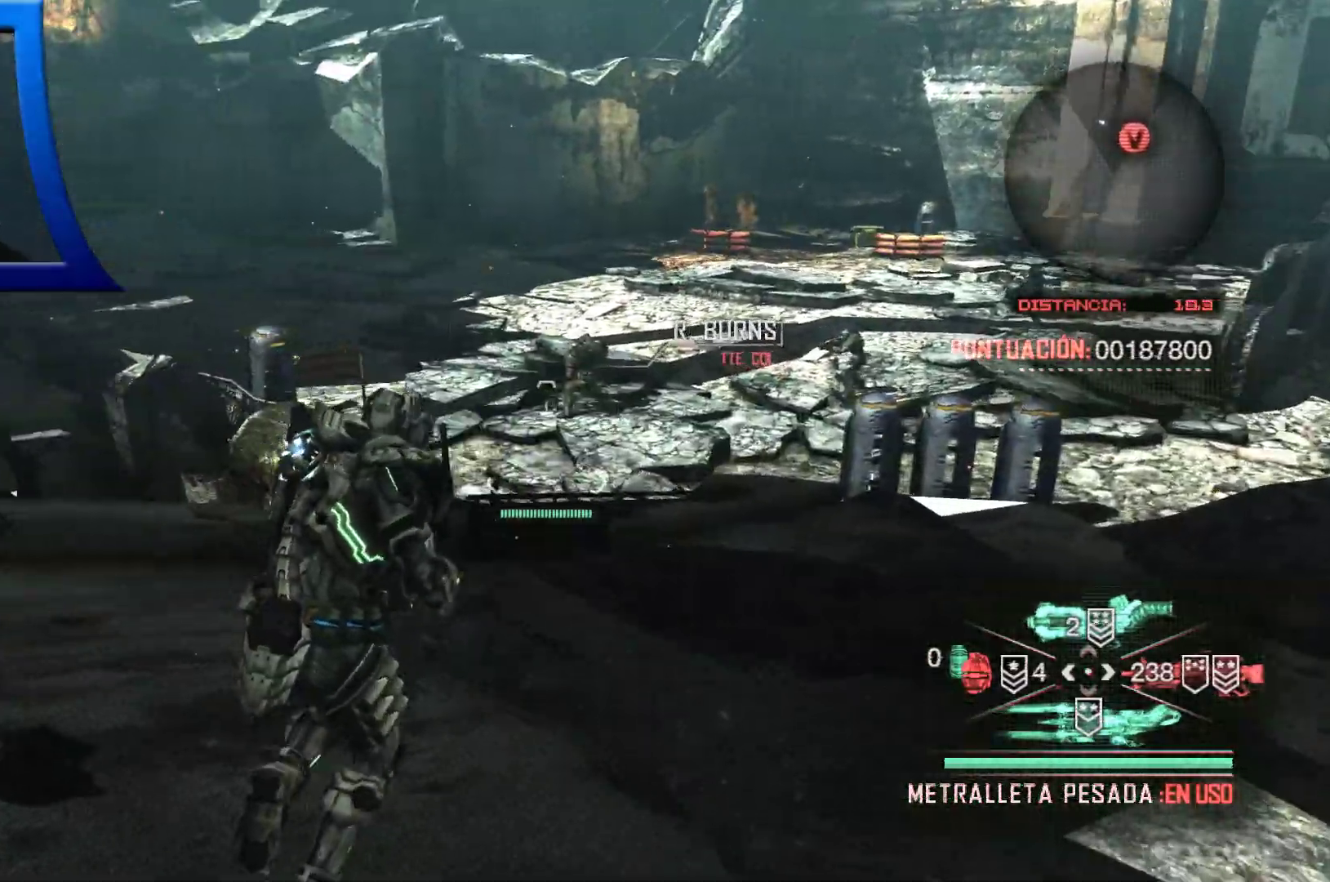
{"dt_ms": 500, "buttons": [], "left_stick": "right", "right_stick": "up", "events": [[133, "left_stick", "right"], [167, "right_stick", "up-left"], [283, "right_stick", "center"], [467, "right_stick", "up"]]}
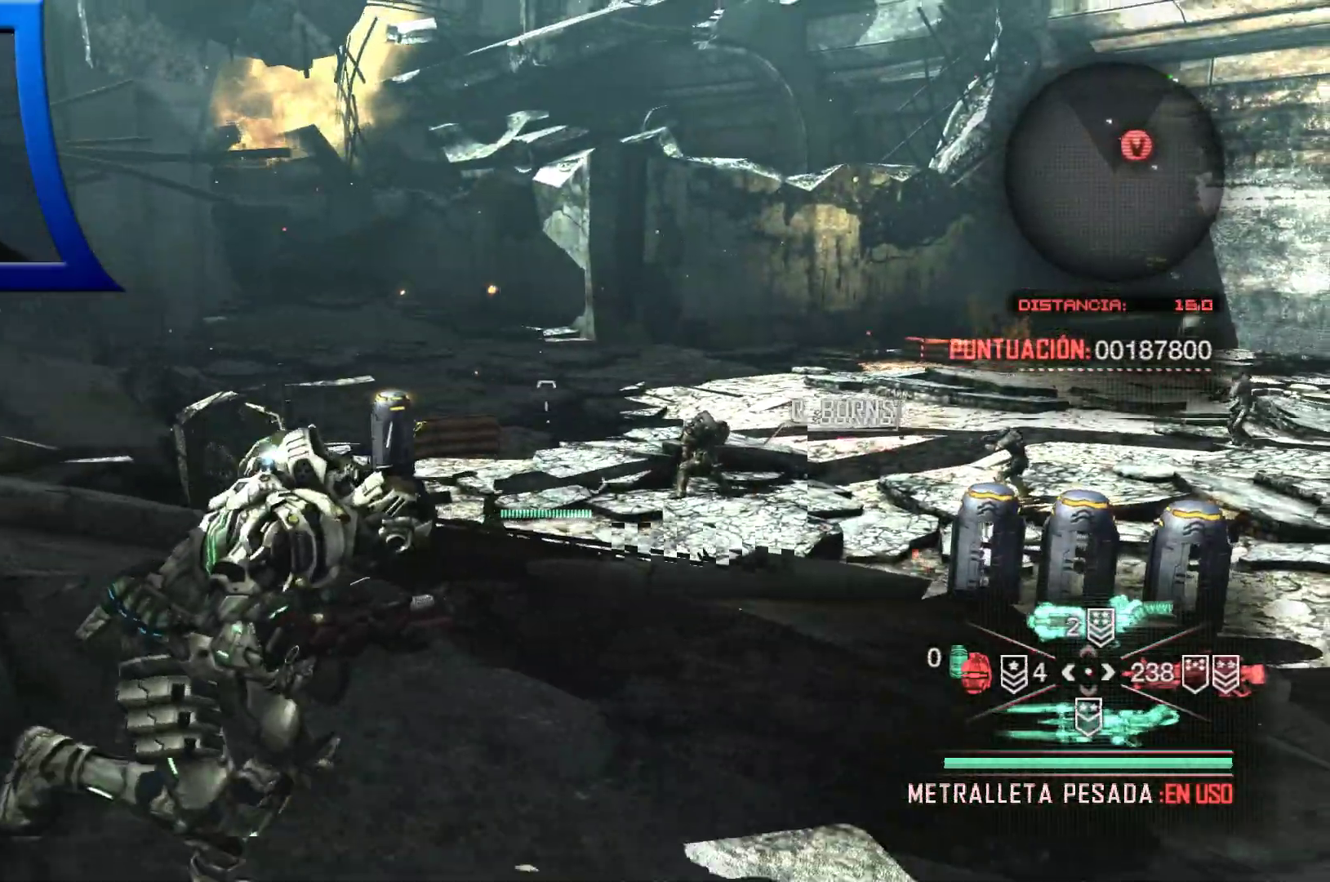
{"dt_ms": 500, "buttons": [], "left_stick": "right", "right_stick": "down", "events": [[150, "right_stick", "center"], [483, "right_stick", "down"]]}
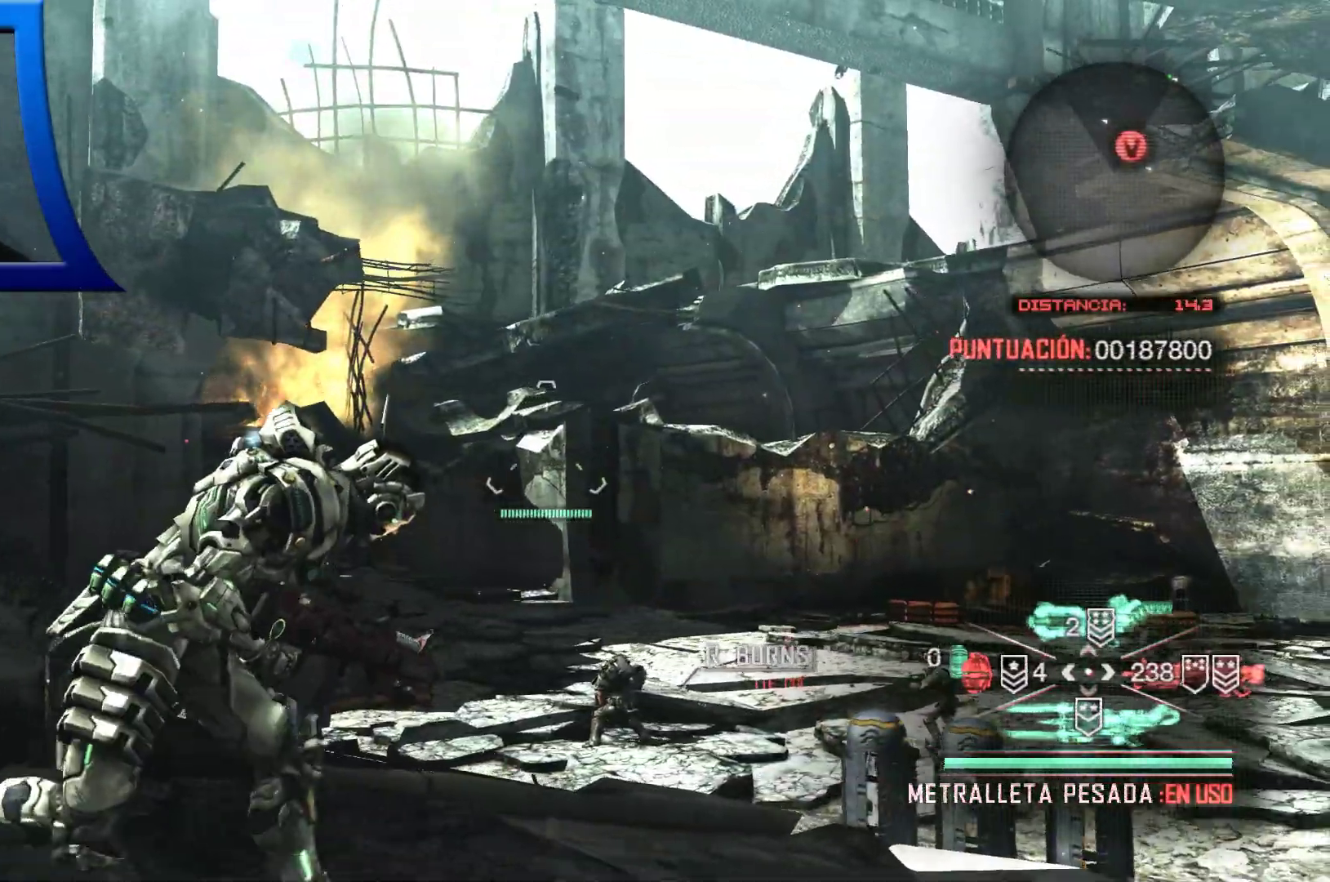
{"dt_ms": 500, "buttons": [], "left_stick": "up", "right_stick": "center", "events": [[150, "right_stick", "right"], [233, "left_stick", "up"], [367, "right_stick", "center"]]}
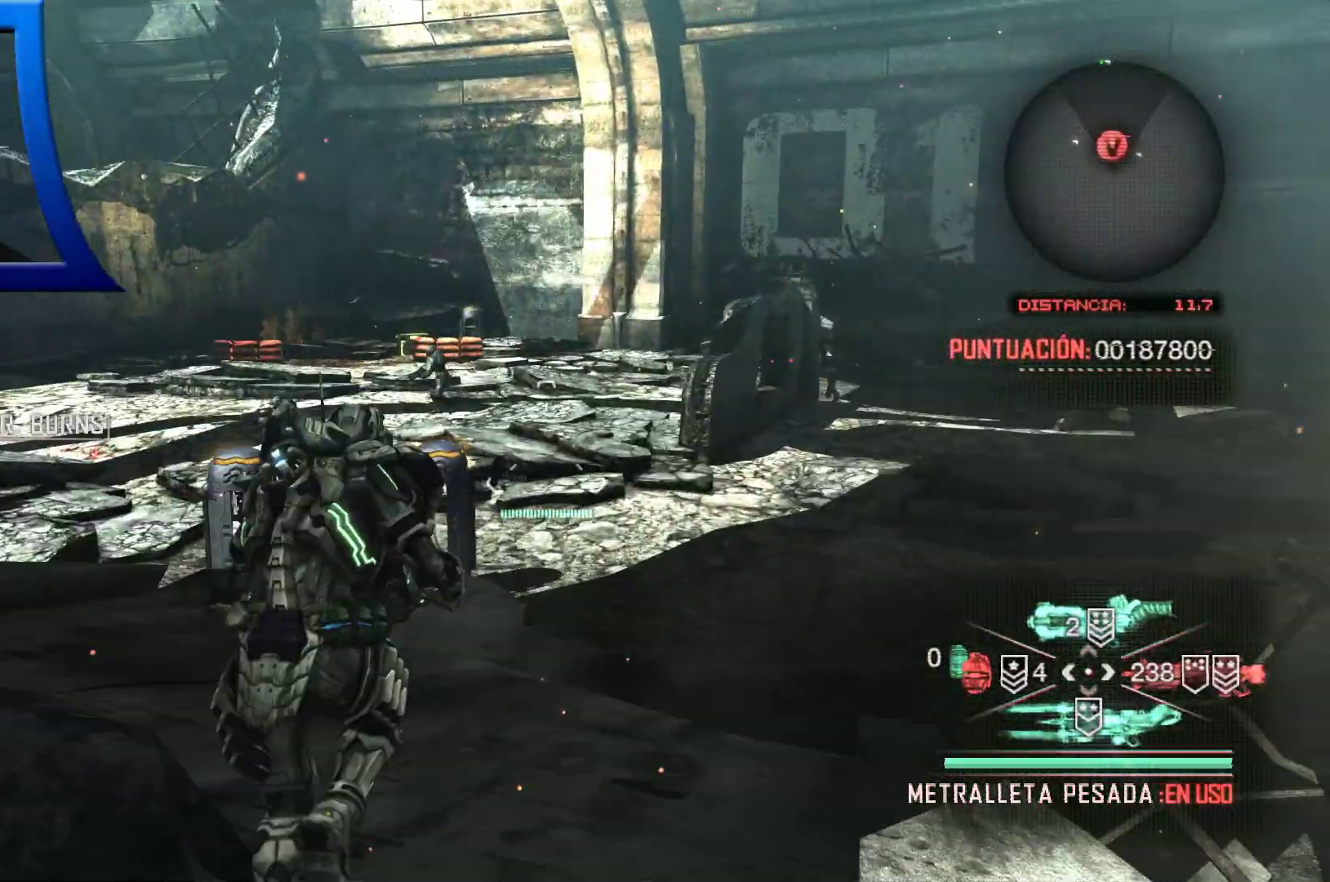
{"dt_ms": 500, "buttons": [], "left_stick": "up", "right_stick": "center", "events": []}
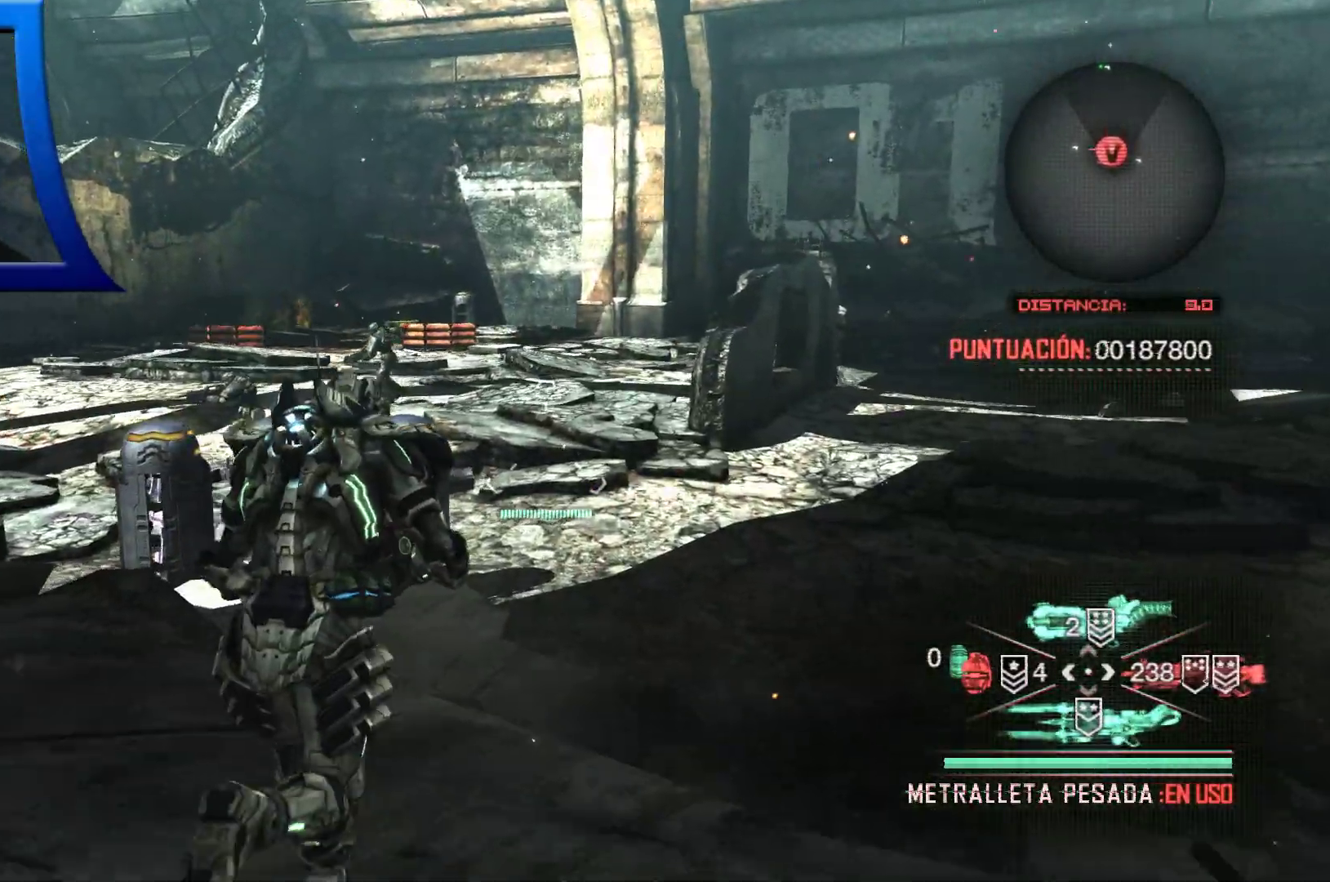
{"dt_ms": 500, "buttons": [], "left_stick": "up-left", "right_stick": "center", "events": [[50, "right_stick", "right"], [300, "left_stick", "up-left"], [417, "right_stick", "center"]]}
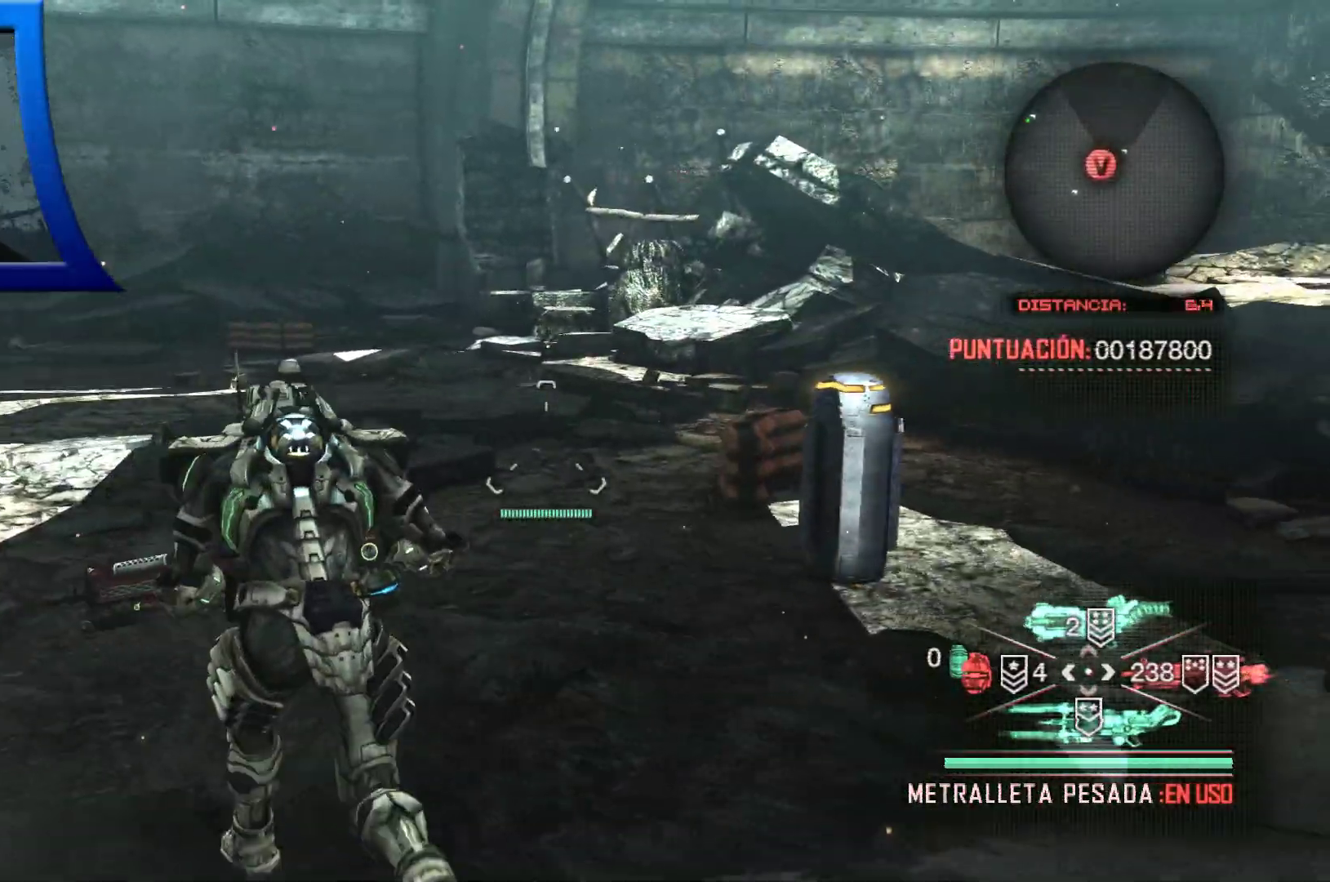
{"dt_ms": 500, "buttons": [], "left_stick": "up", "right_stick": "center", "events": [[250, "left_stick", "up"], [267, "right_stick", "right"], [500, "right_stick", "center"]]}
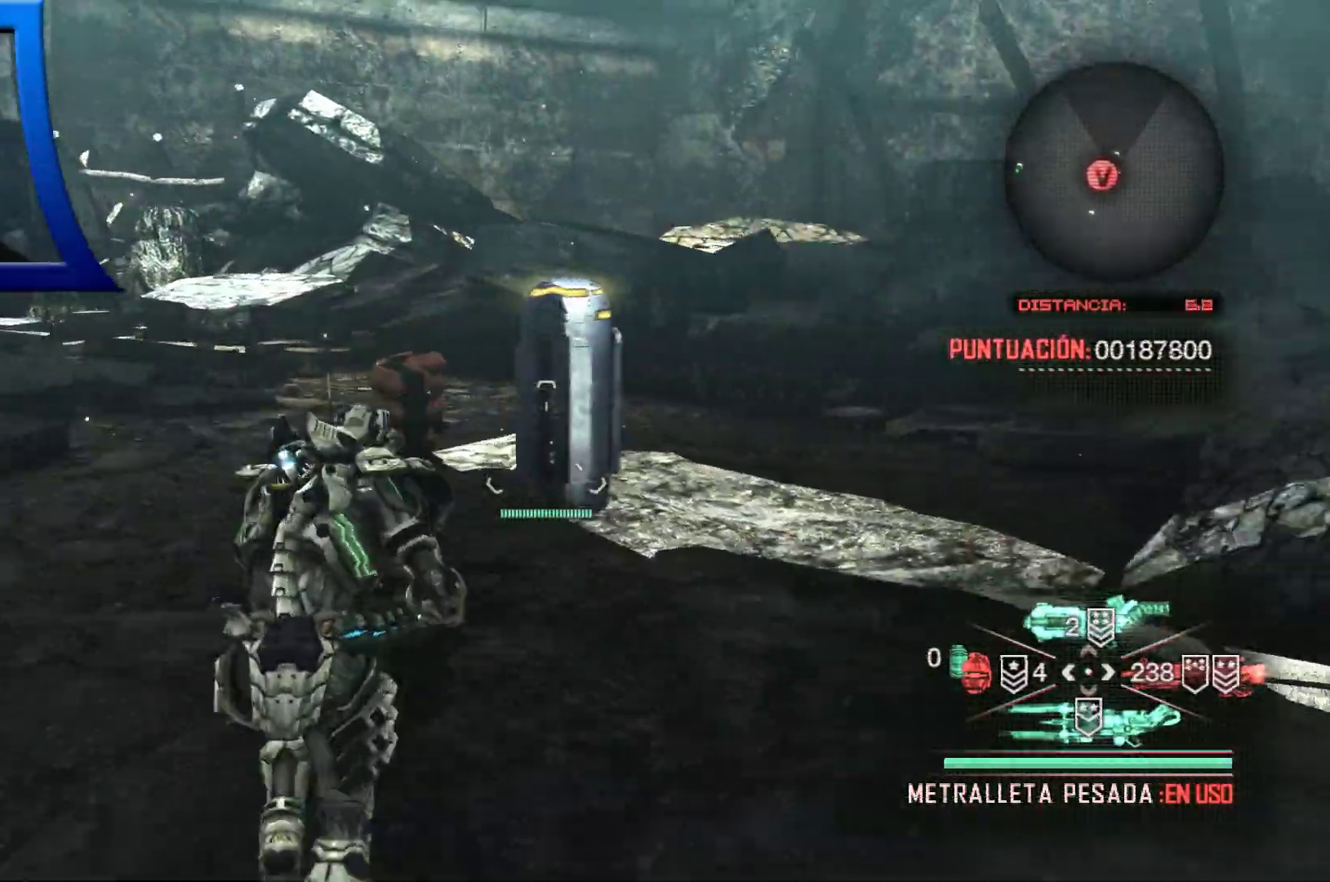
{"dt_ms": 500, "buttons": [], "left_stick": "up", "right_stick": "center", "events": []}
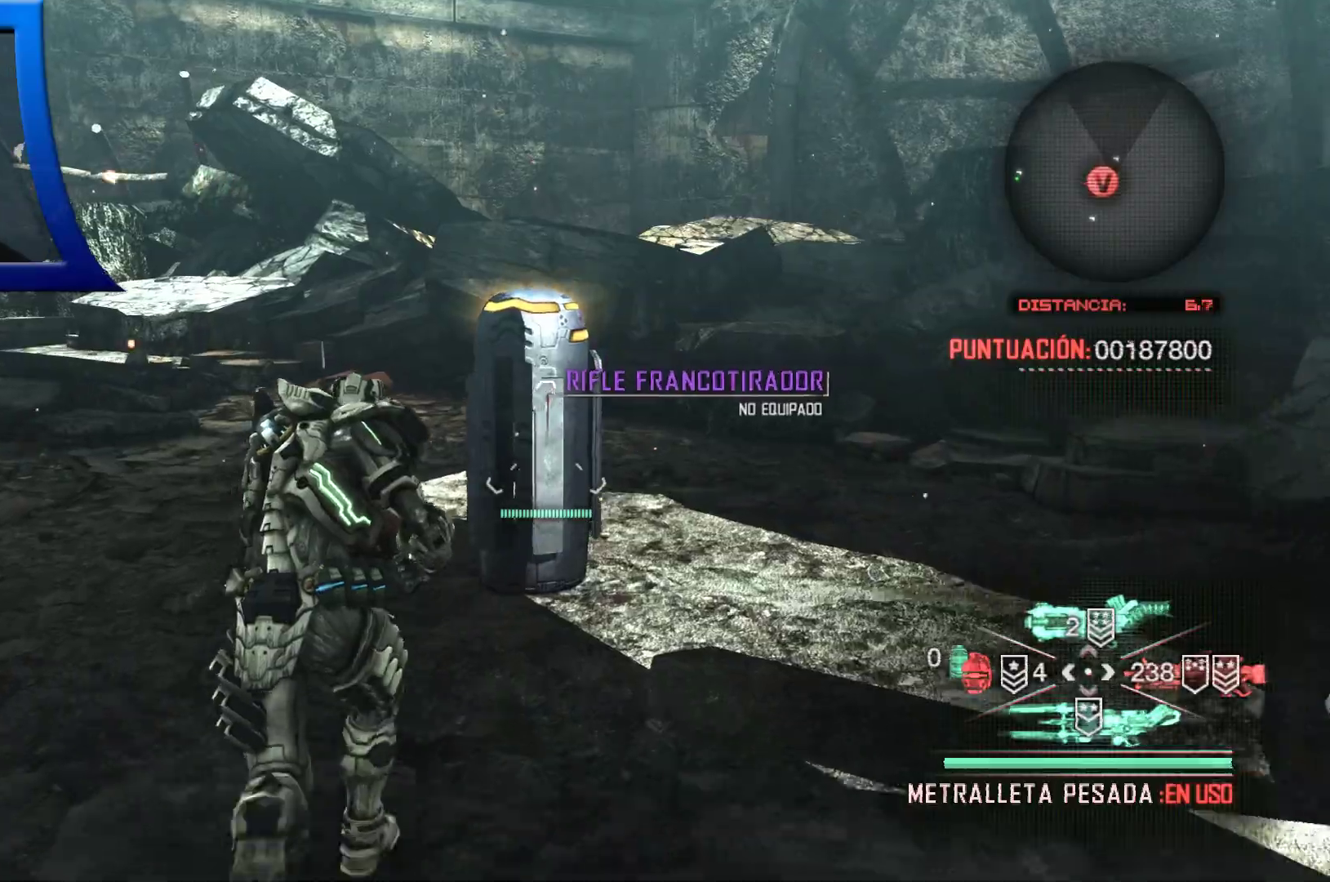
{"dt_ms": 500, "buttons": [], "left_stick": "up-left", "right_stick": "left"}
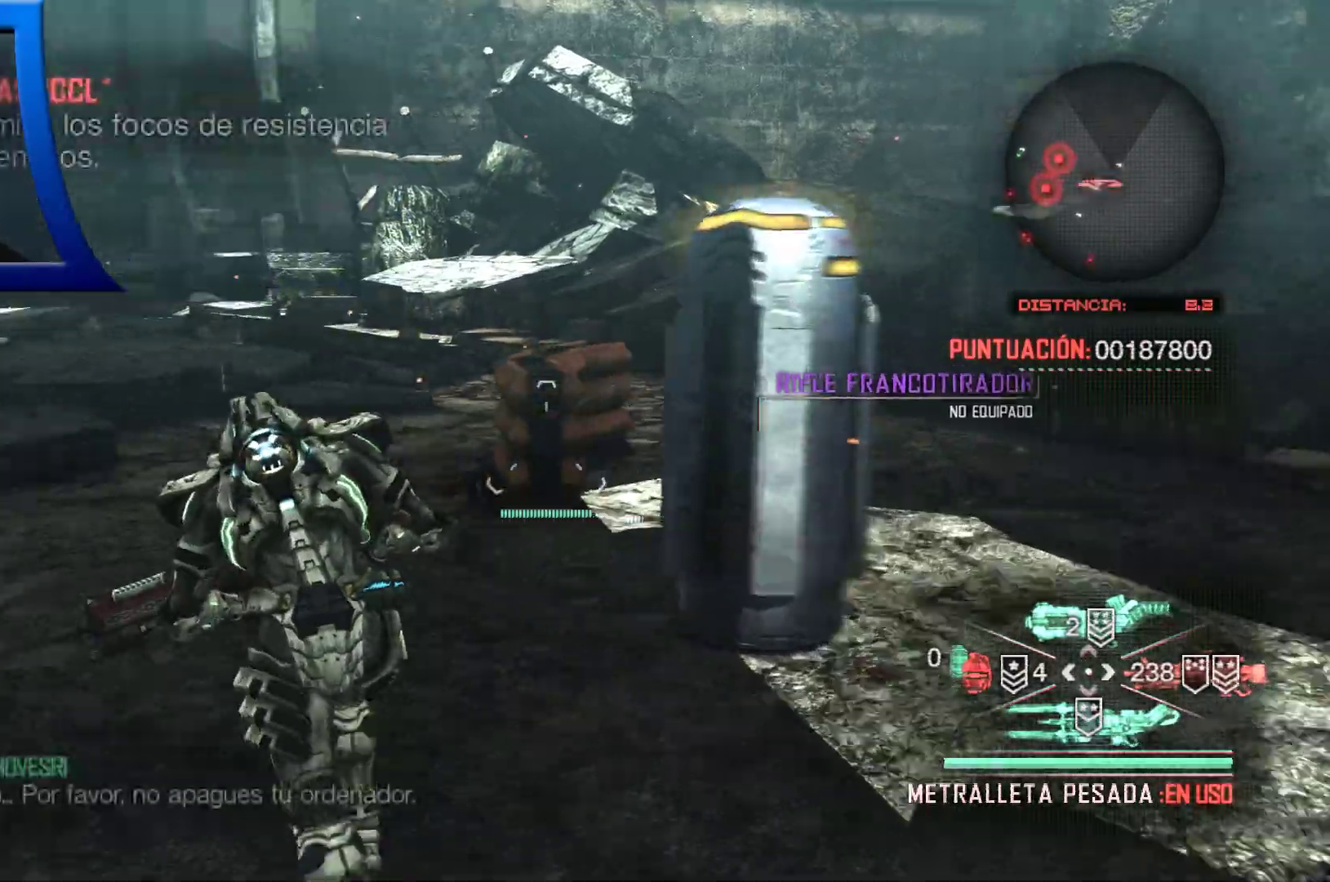
{"dt_ms": 1000, "buttons": [], "left_stick": "center", "right_stick": "center"}
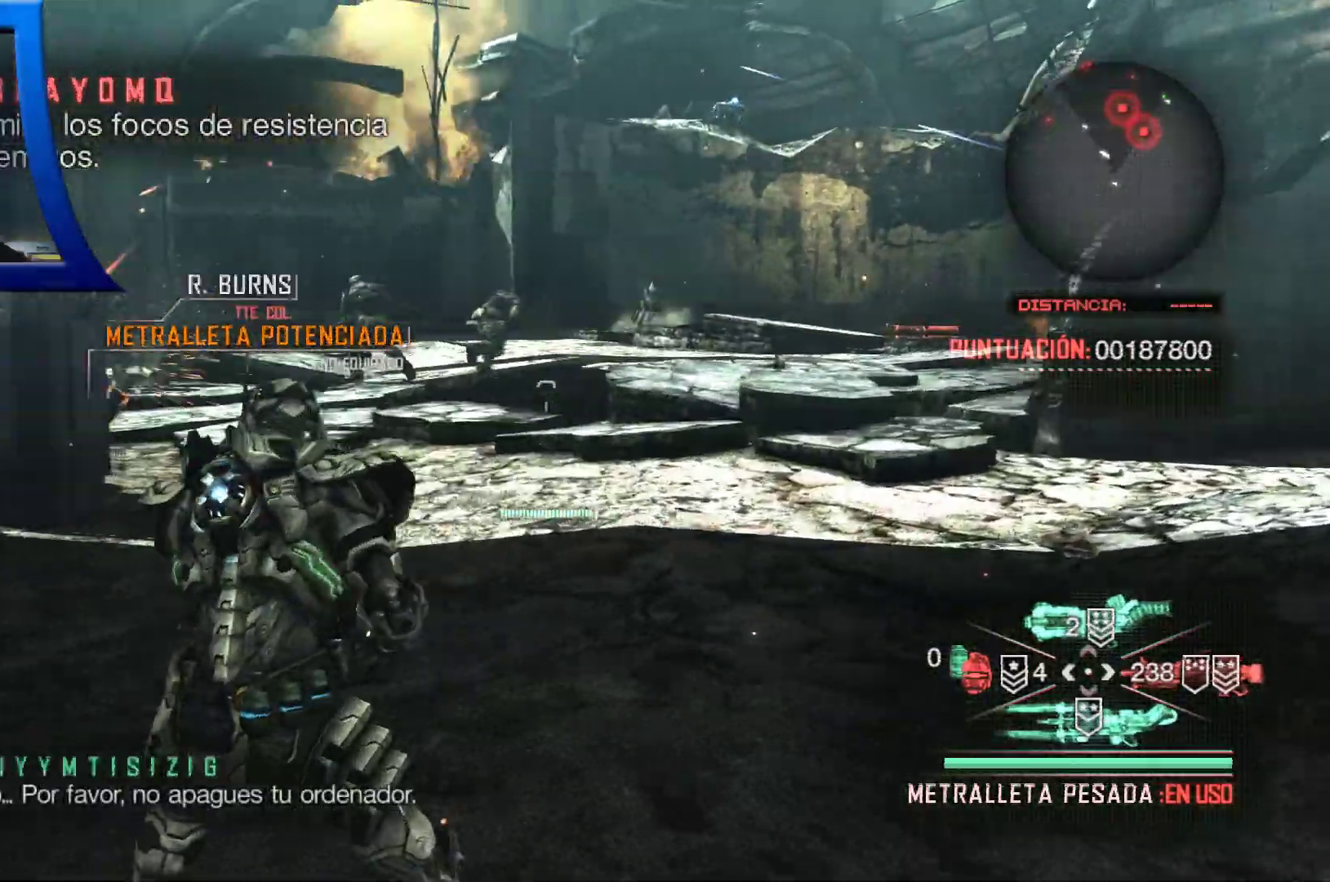
{"dt_ms": 500, "buttons": [], "left_stick": "left", "right_stick": "center", "events": [[300, "right_stick", "up"], [400, "right_stick", "center"], [467, "left_stick", "left"]]}
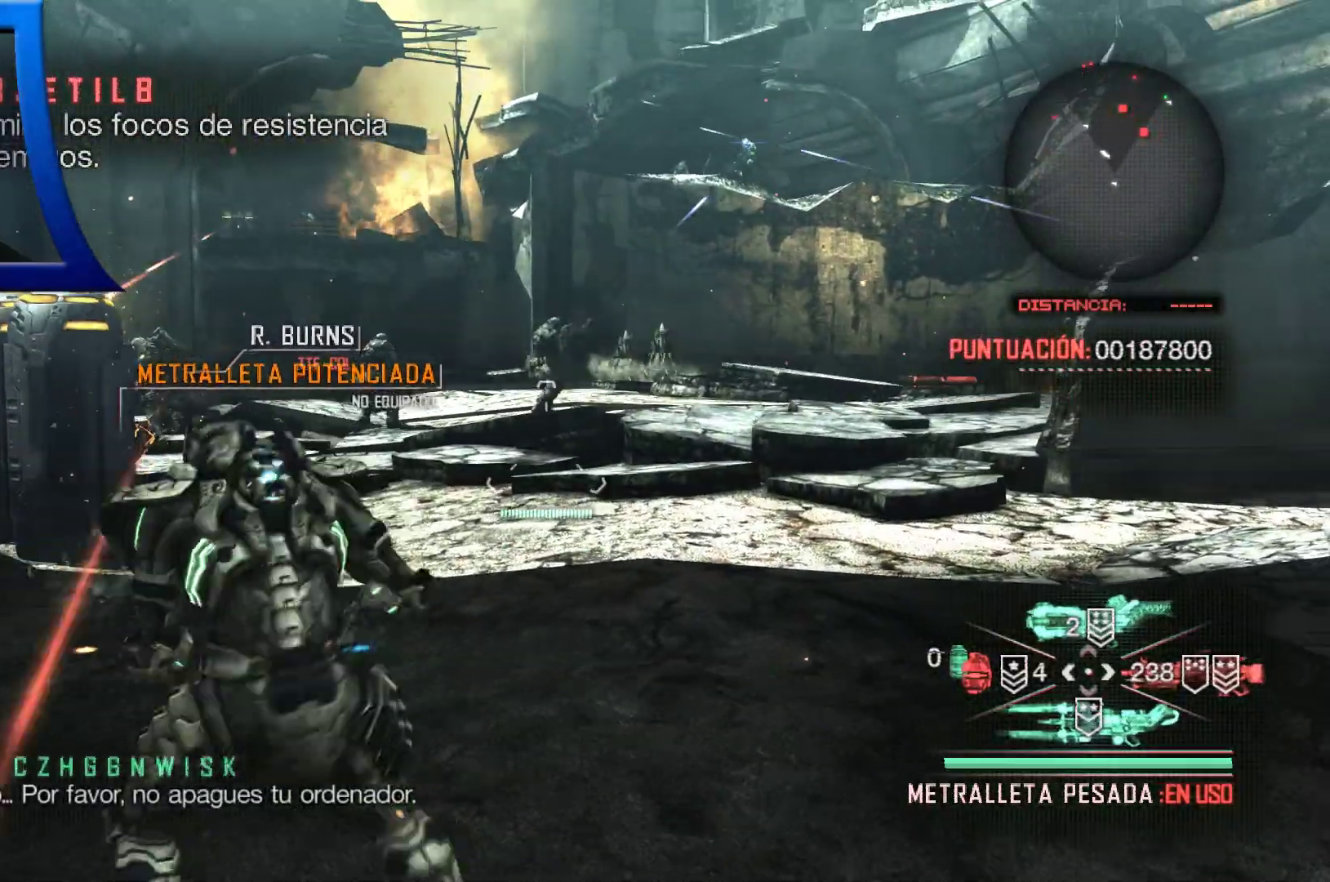
{"dt_ms": 500, "buttons": [], "left_stick": "up-left", "right_stick": "center", "events": [[67, "X", "down"], [117, "X", "up"], [183, "B", "down"], [233, "B", "up"], [367, "left_stick", "up-left"]]}